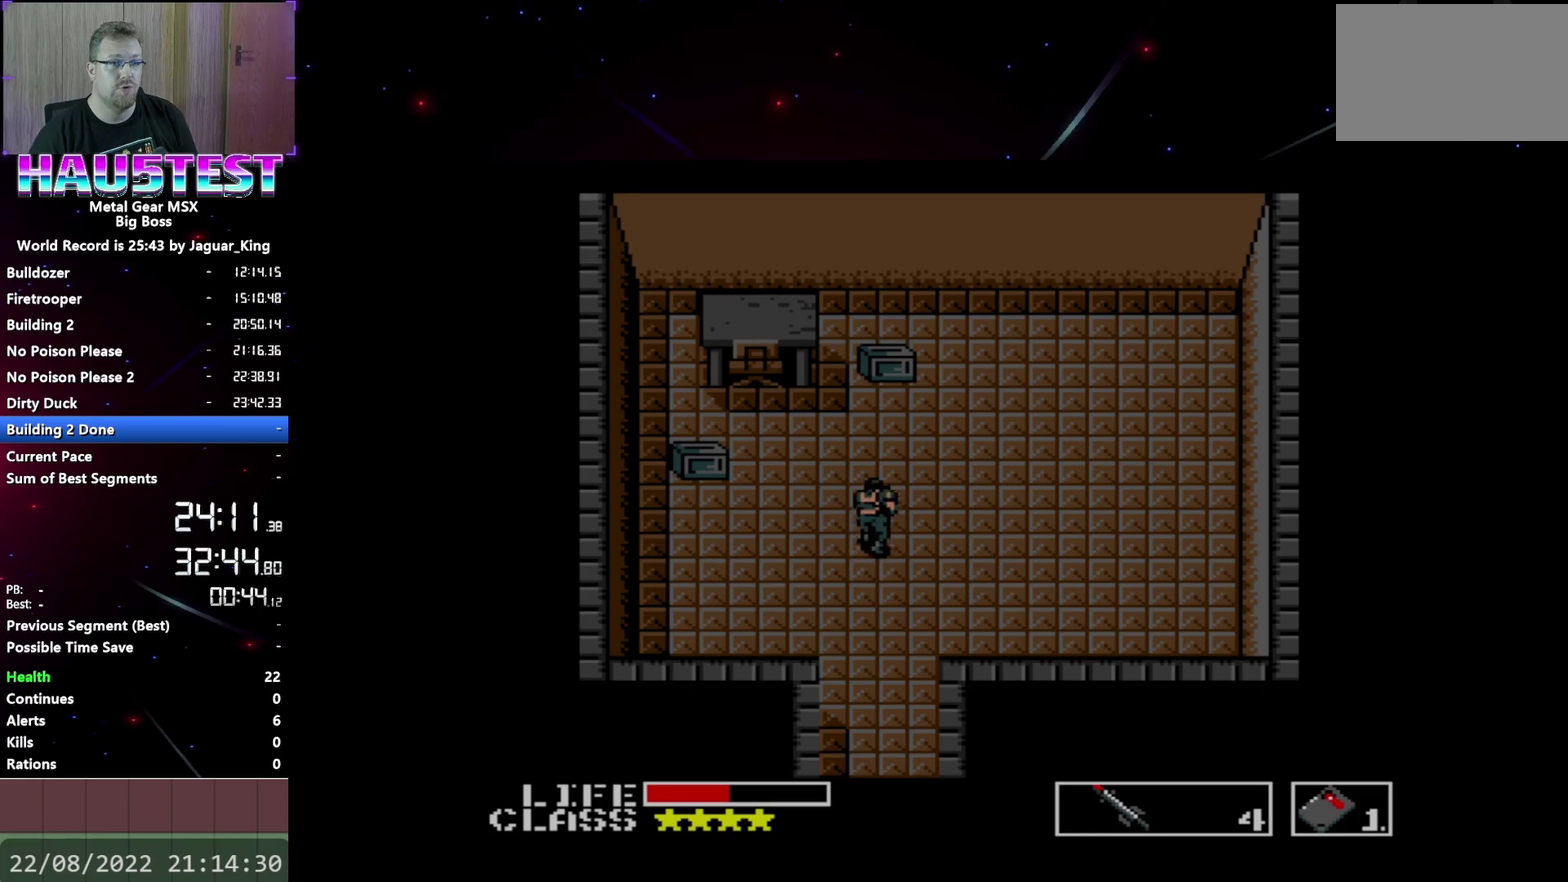
Gameplay with a controller (Xbox layout); each line is a JSON object with the inputs held at the frame after it. "events" lists button and stick changes between this image and that frame as [ms after this image, input, new state], when the widget could be followed in between. Not read: L3 R3 left_stick right_stick.
{"buttons": ["DPAD_UP"], "events": []}
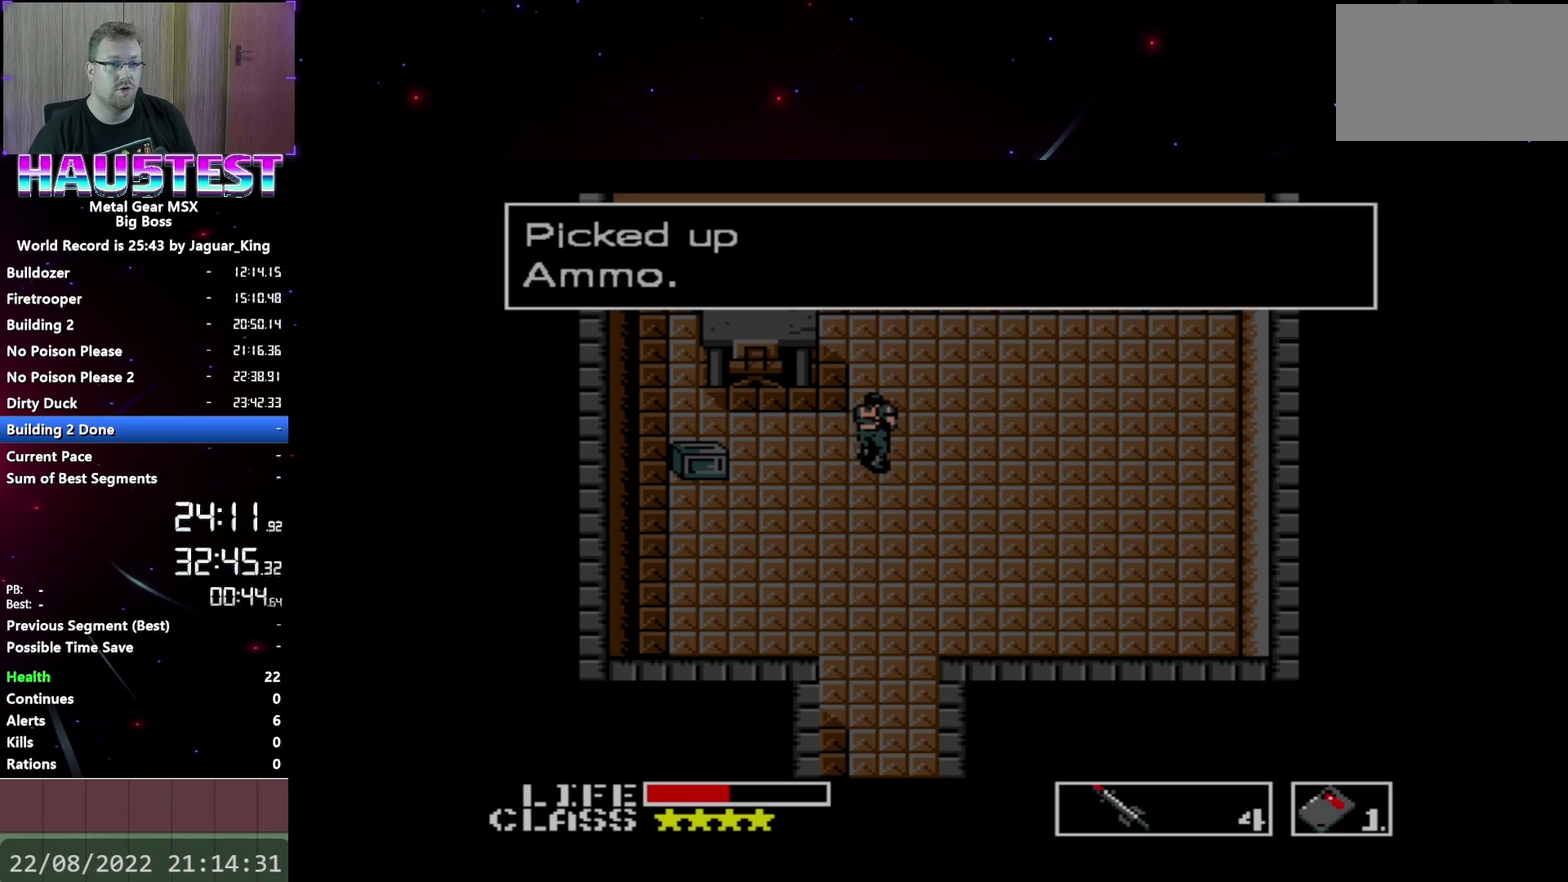
{"buttons": ["DPAD_LEFT"], "events": [[100, "DPAD_LEFT", "down"], [100, "DPAD_UP", "up"]]}
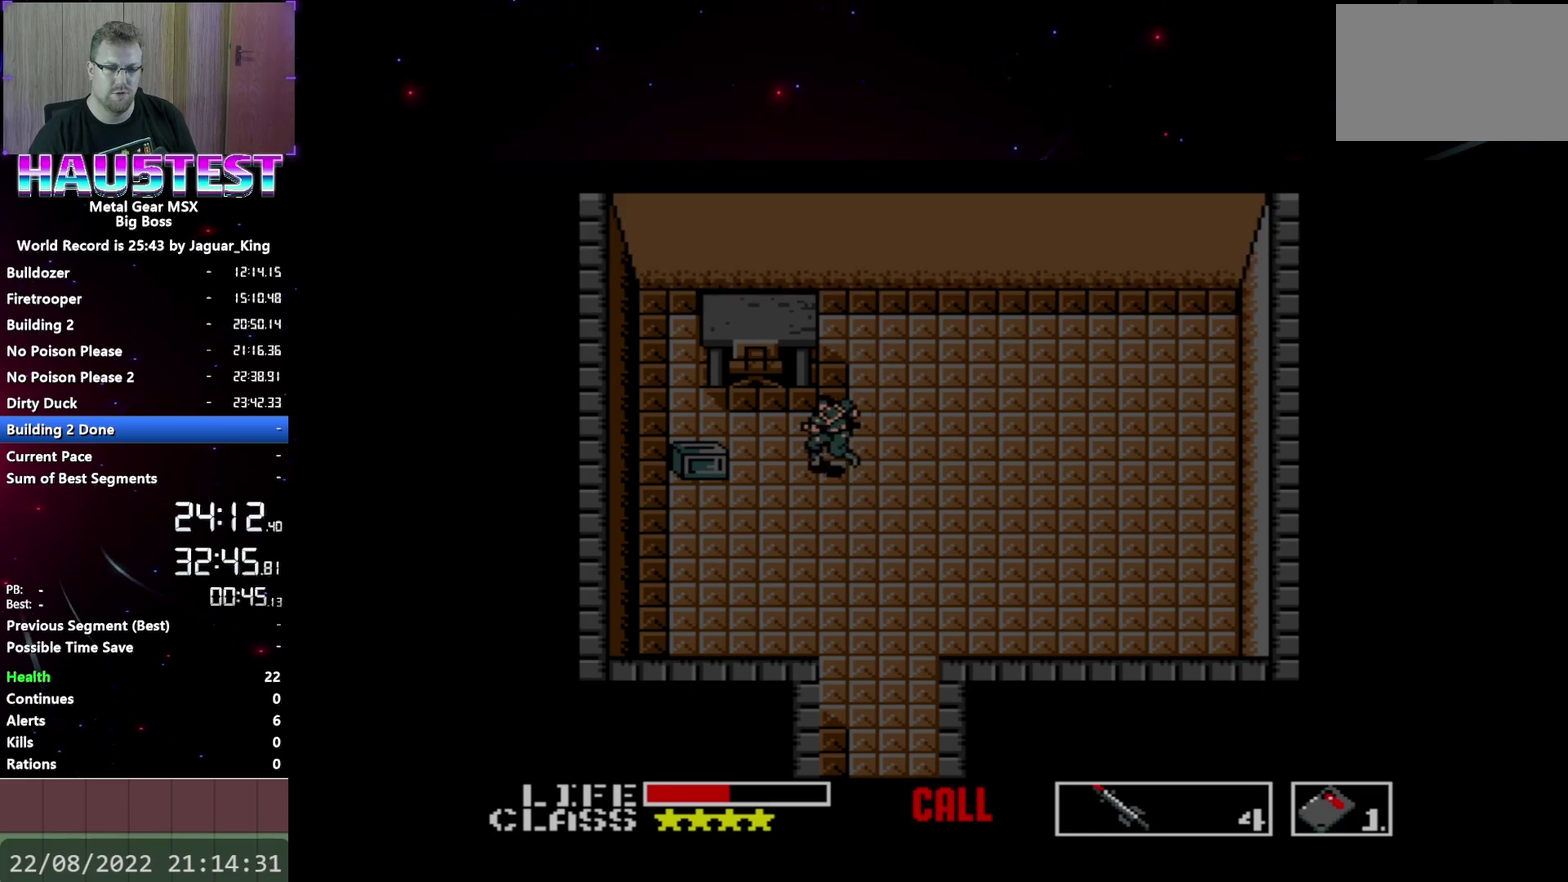
{"buttons": ["DPAD_RIGHT"], "events": [[317, "DPAD_LEFT", "up"], [367, "DPAD_RIGHT", "down"]]}
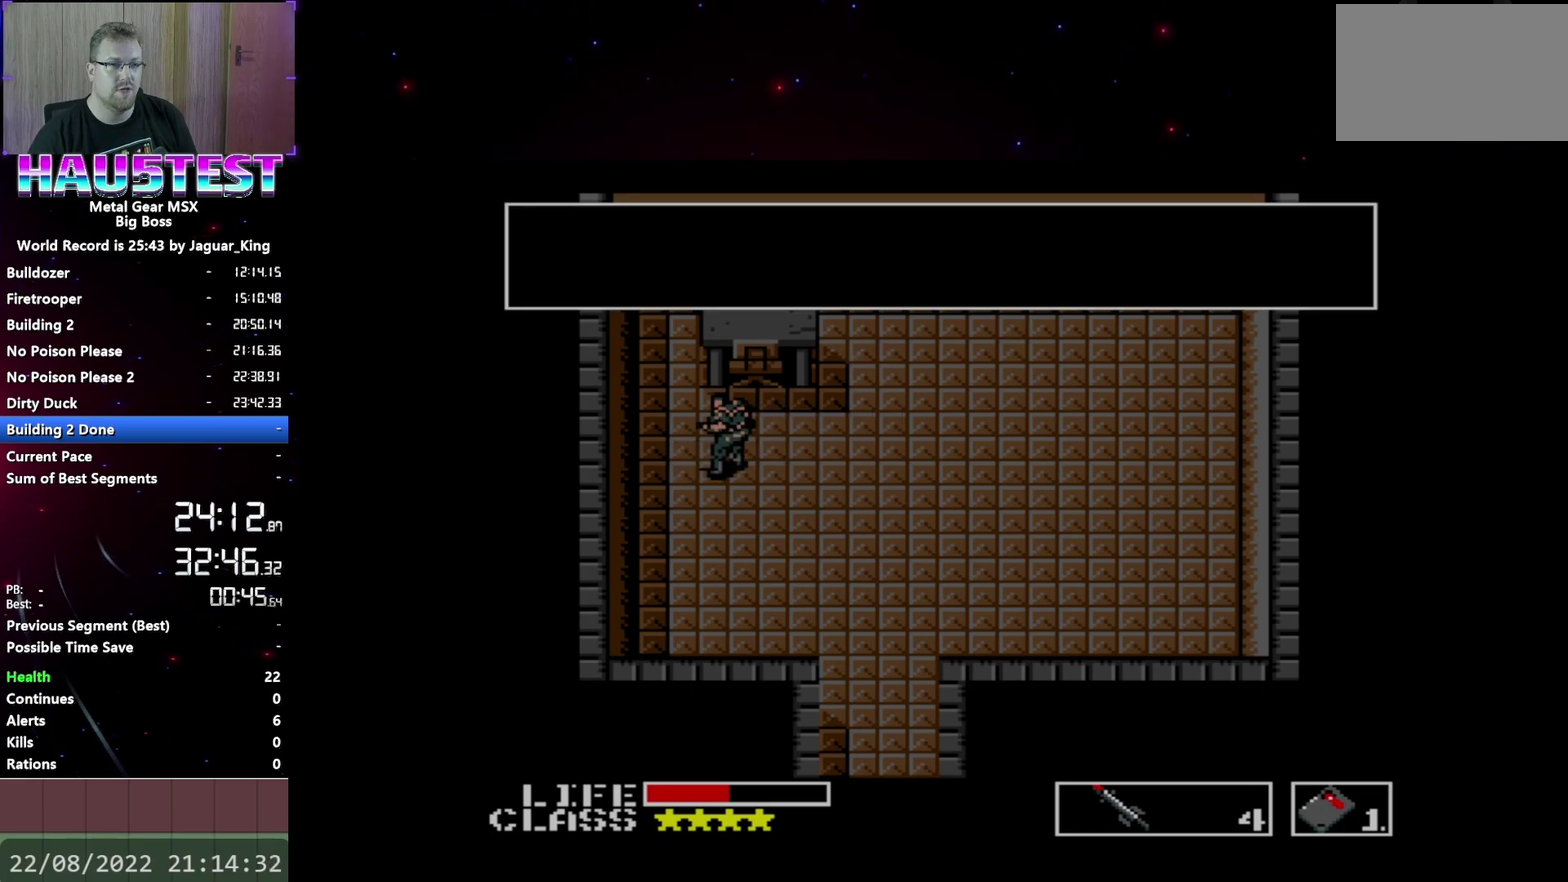
{"buttons": ["DPAD_UP", "DPAD_RIGHT"], "events": [[483, "DPAD_UP", "down"]]}
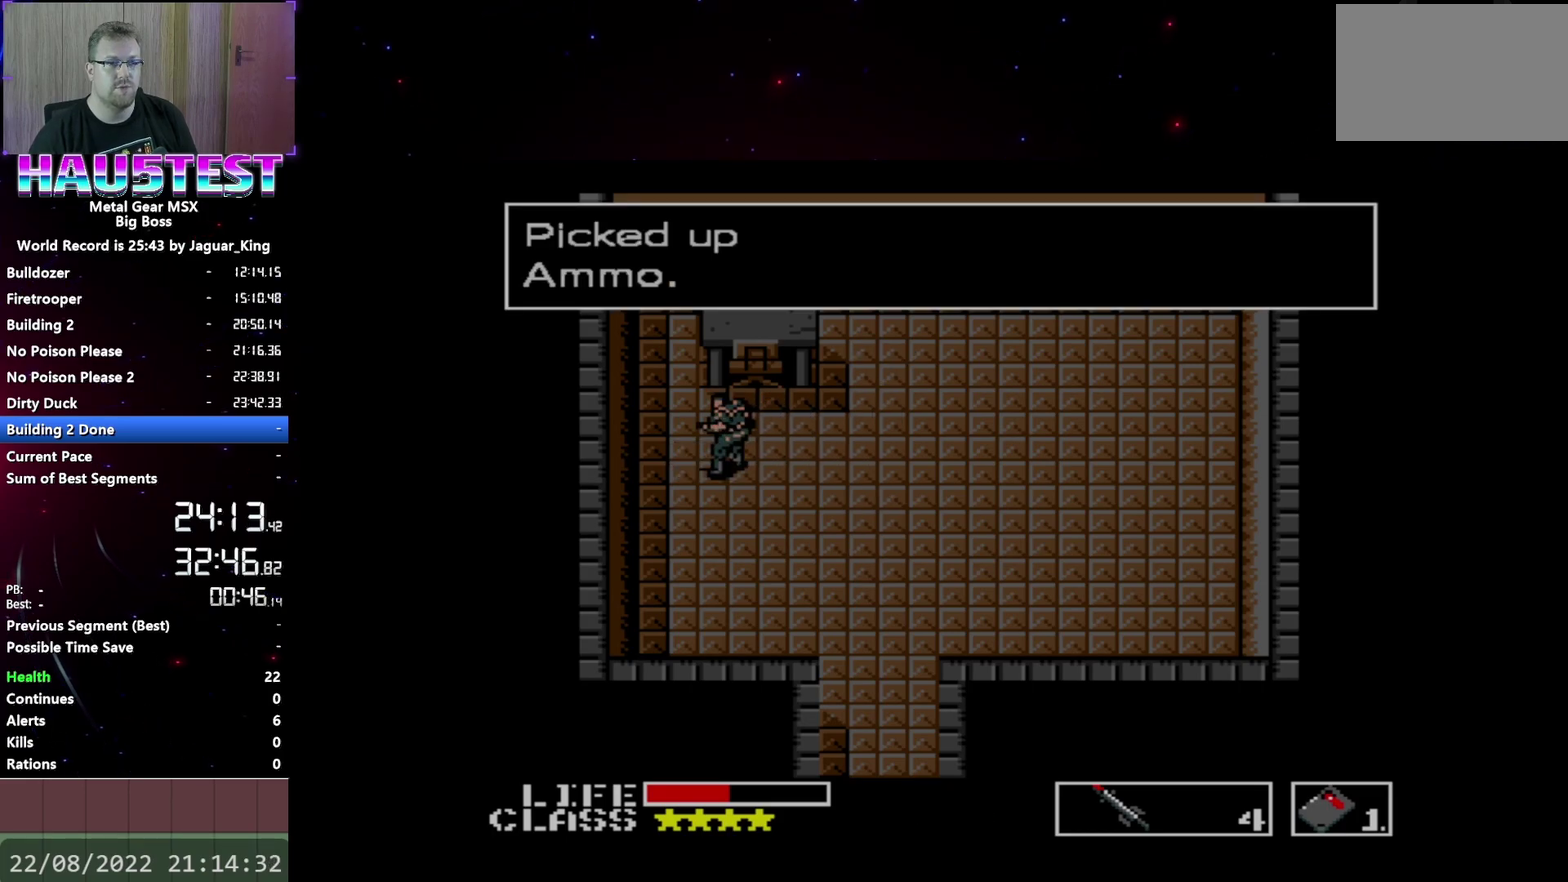
{"buttons": ["DPAD_RIGHT"], "events": [[17, "DPAD_RIGHT", "up"], [50, "DPAD_UP", "up"], [67, "DPAD_DOWN", "down"], [167, "DPAD_DOWN", "up"], [167, "DPAD_RIGHT", "down"]]}
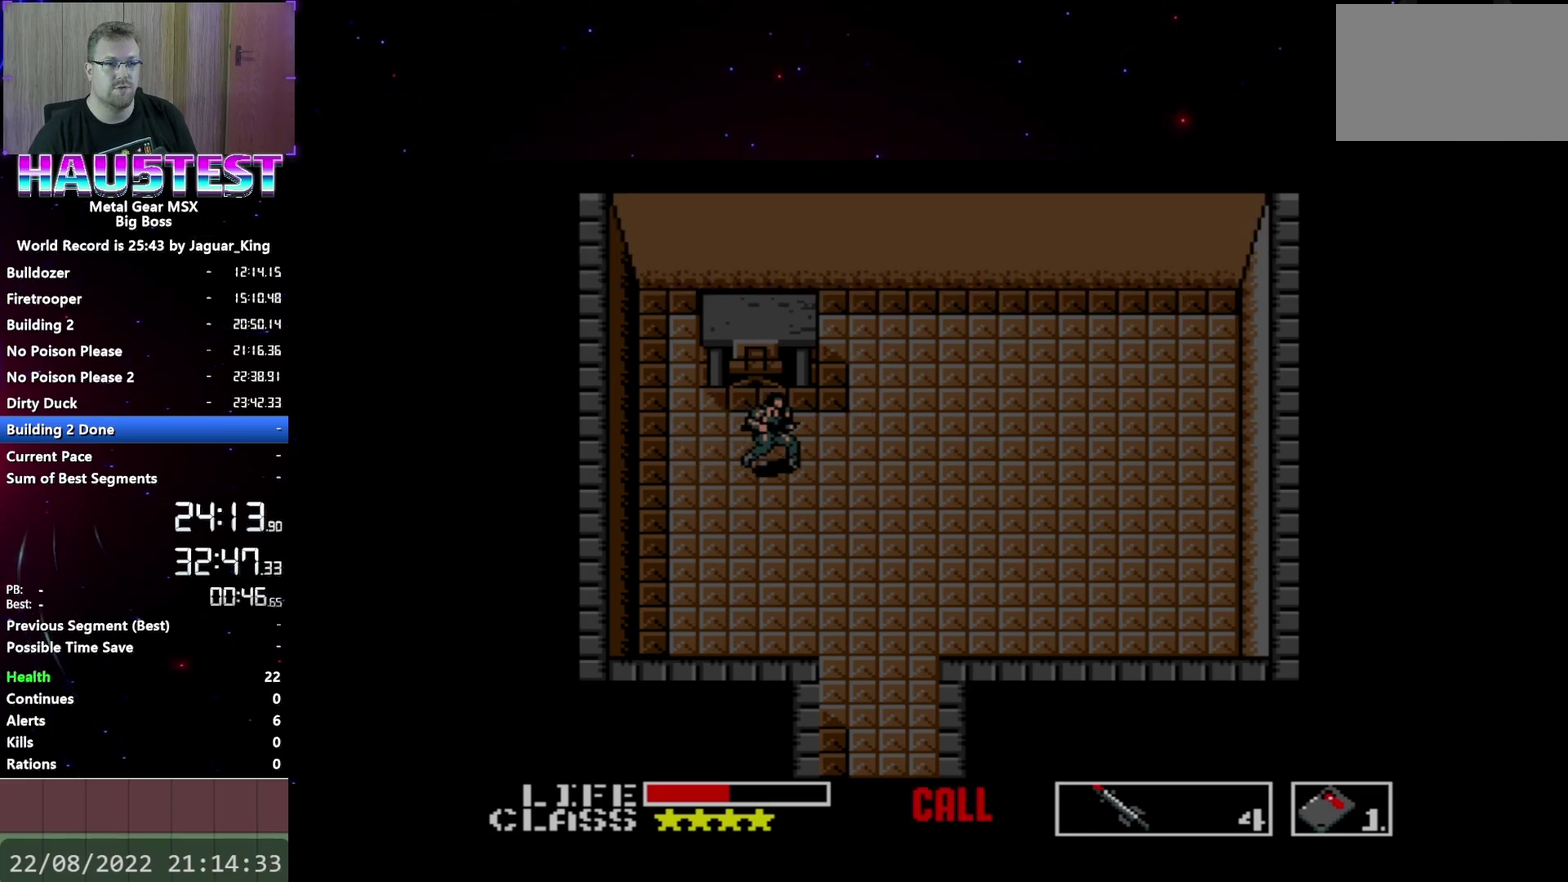
{"buttons": ["DPAD_DOWN"], "events": [[150, "DPAD_DOWN", "down"], [183, "DPAD_RIGHT", "up"]]}
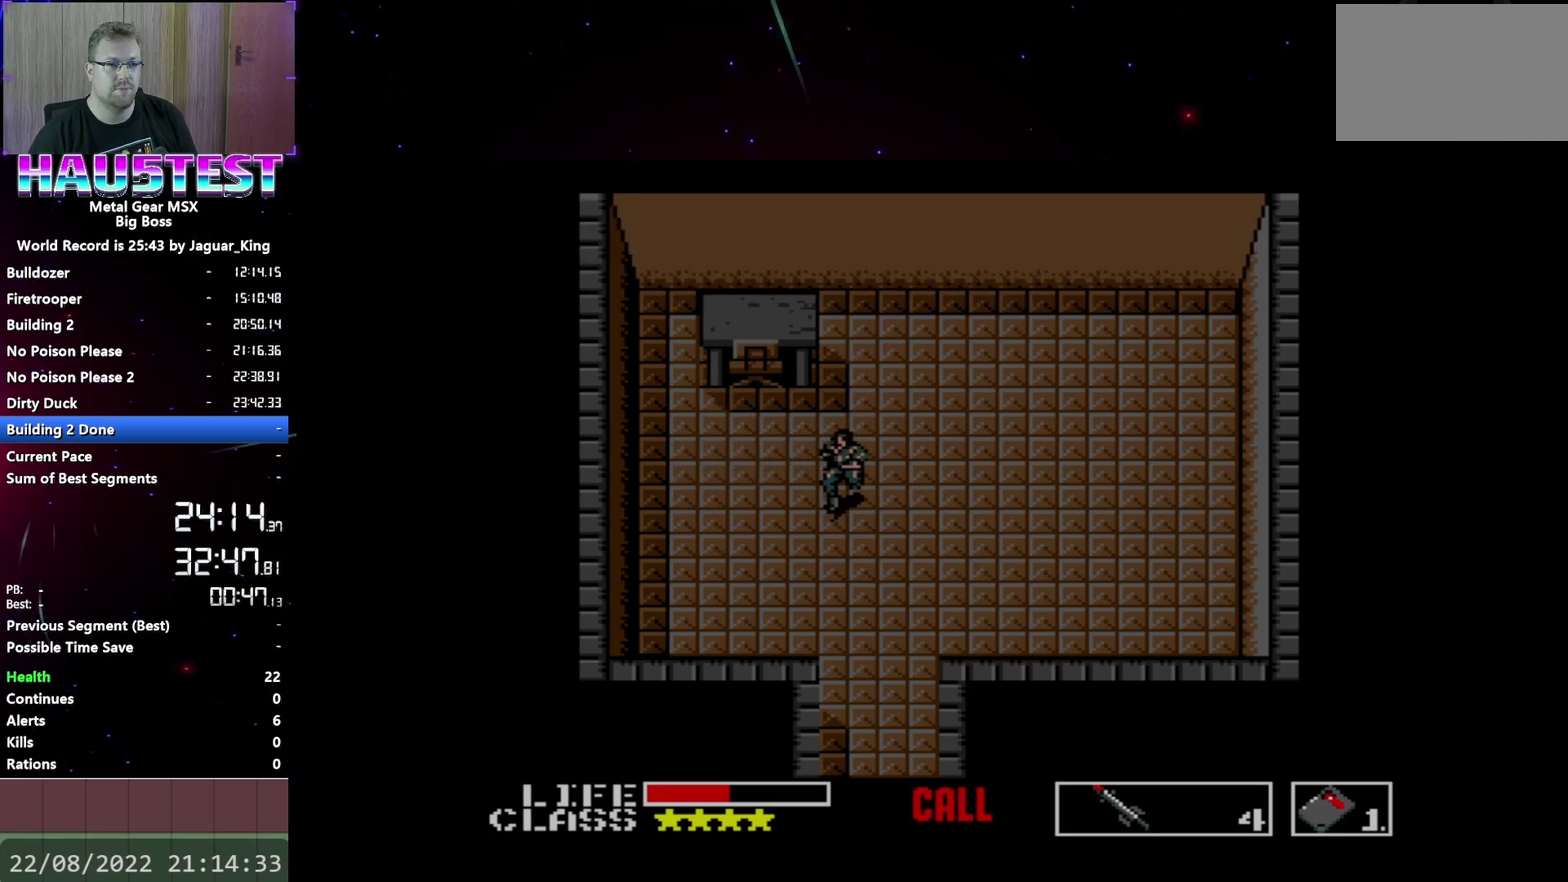
{"buttons": ["DPAD_DOWN"], "events": []}
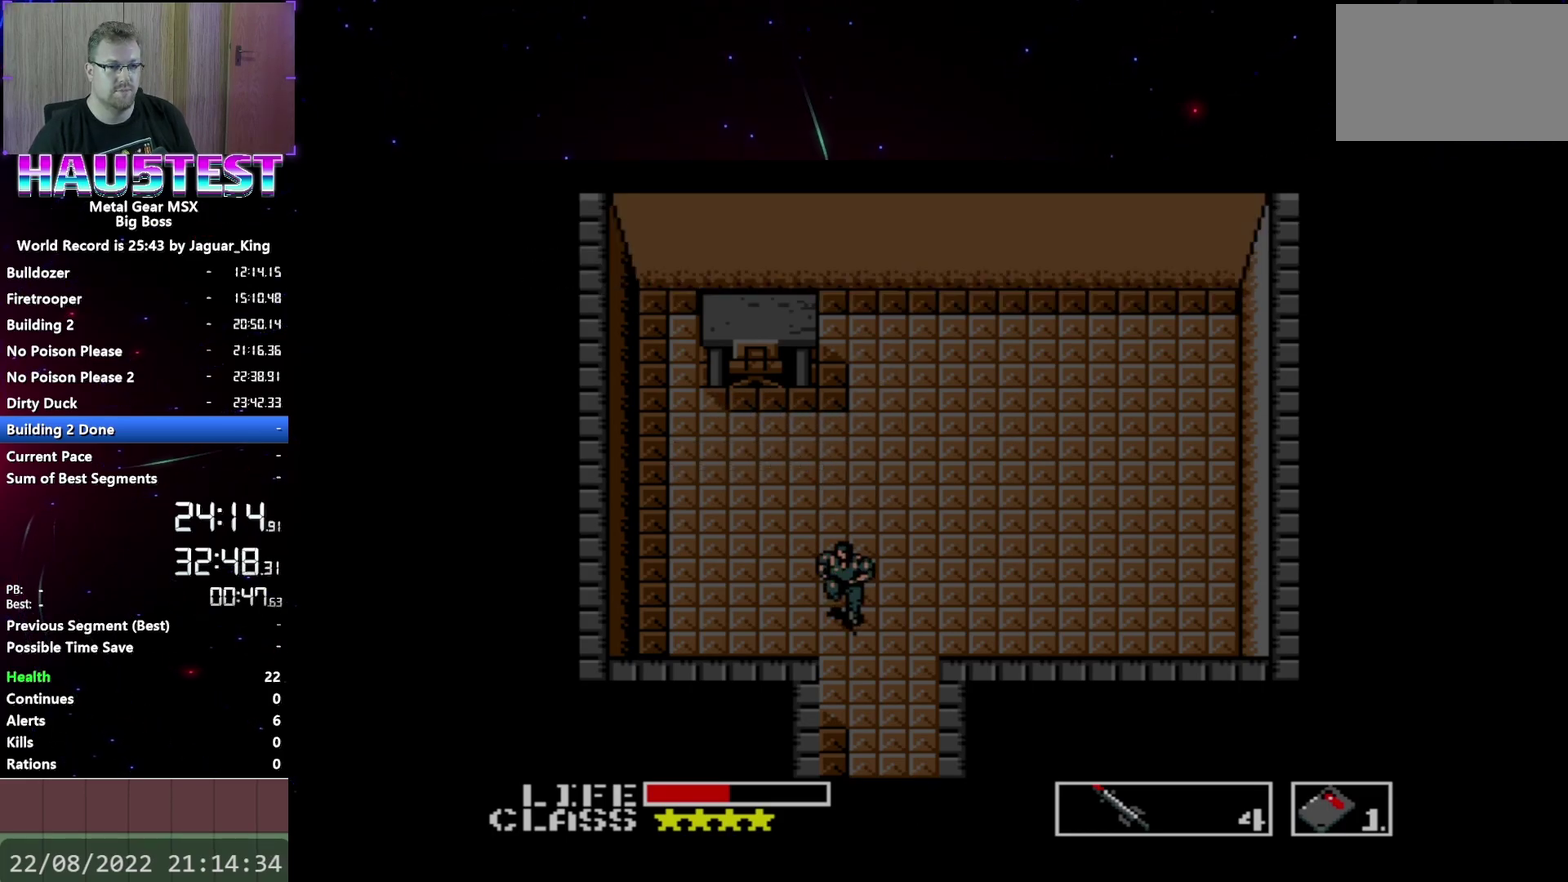
{"buttons": ["DPAD_DOWN"], "events": []}
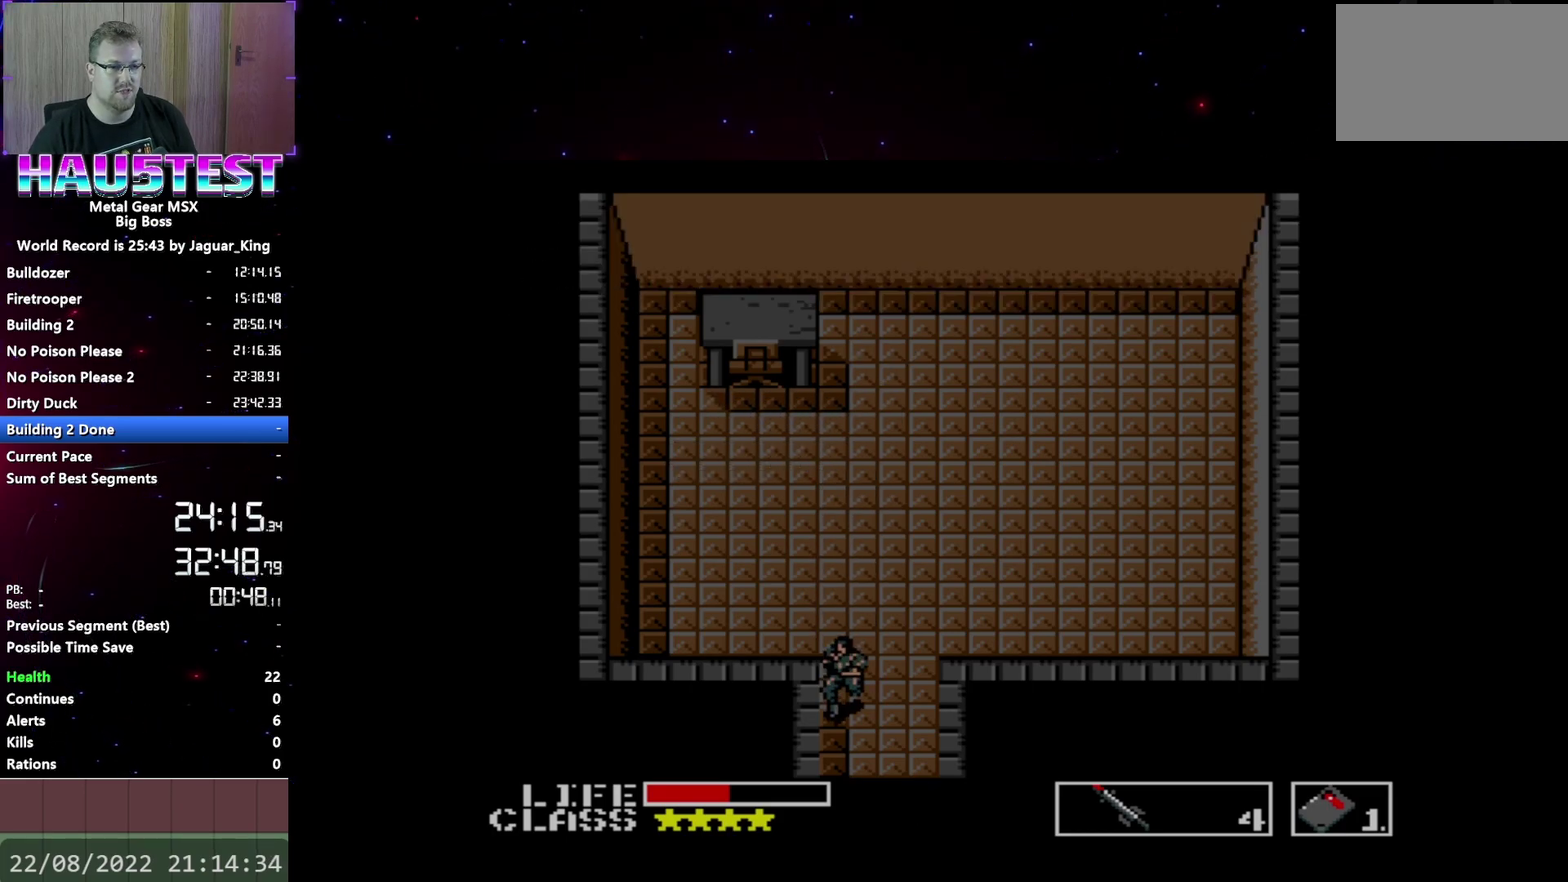
{"buttons": [], "events": [[400, "DPAD_DOWN", "up"]]}
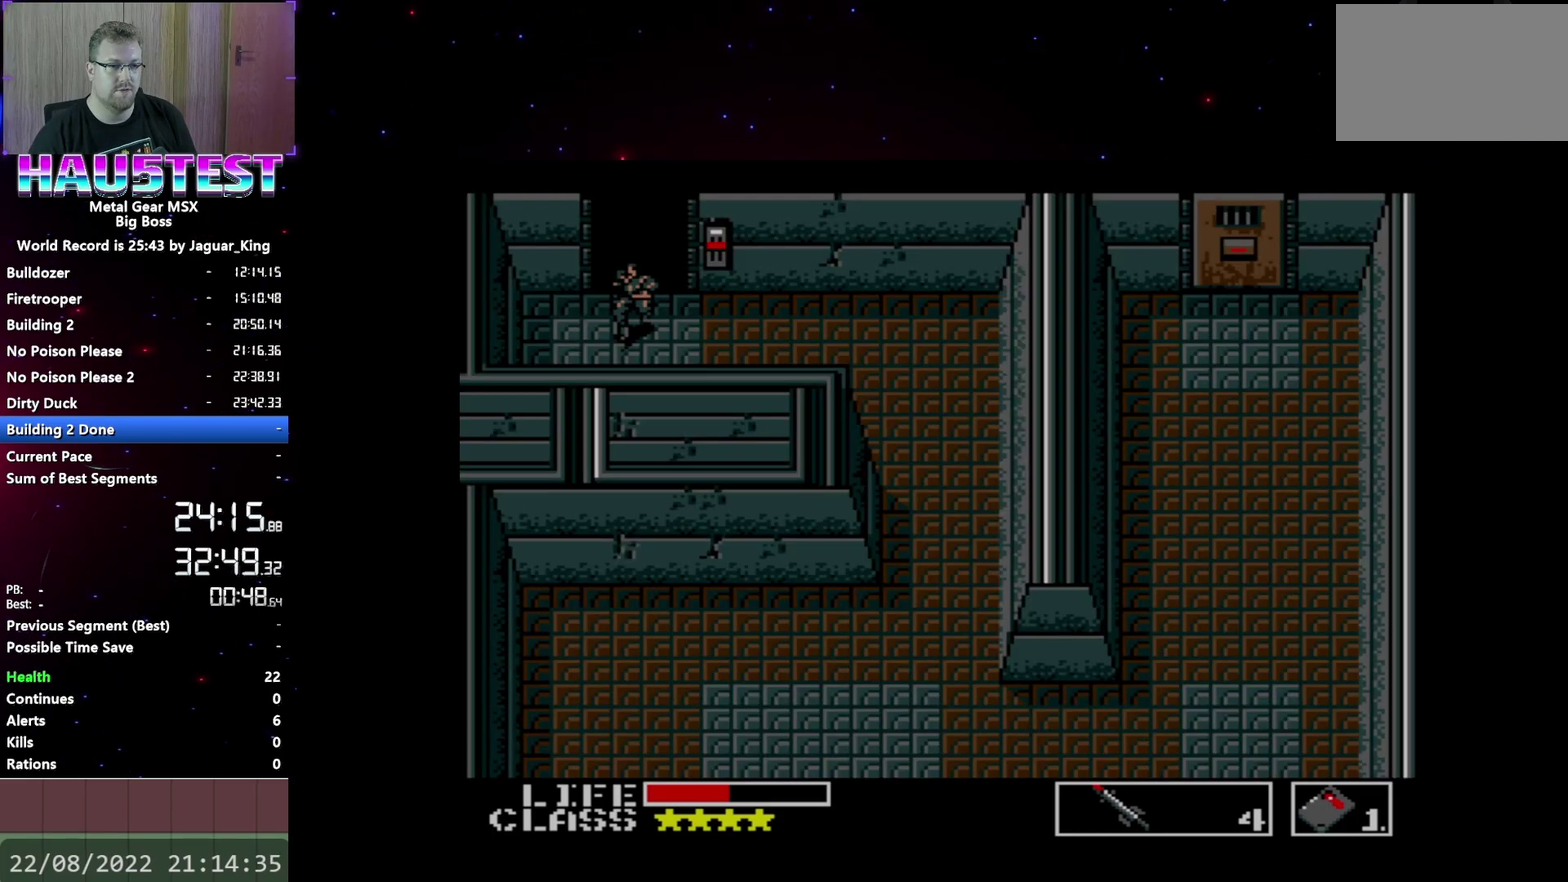
{"buttons": [], "events": [[167, "DPAD_RIGHT", "down"], [333, "DPAD_RIGHT", "up"], [333, "DPAD_UP", "down"], [433, "DPAD_LEFT", "down"], [467, "DPAD_UP", "up"], [483, "DPAD_LEFT", "up"]]}
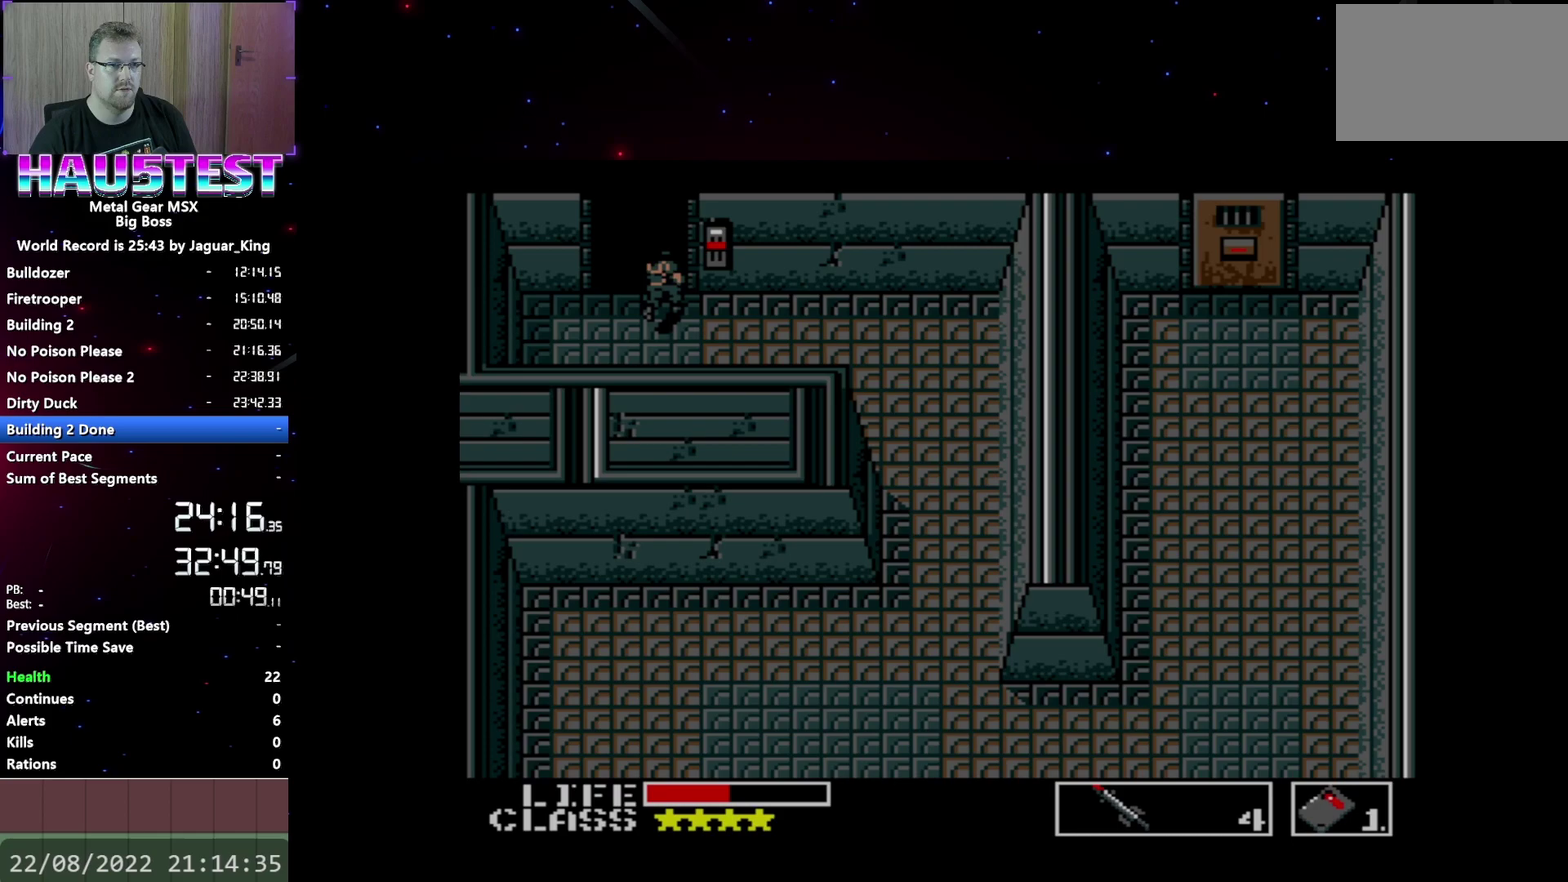
{"buttons": [], "events": []}
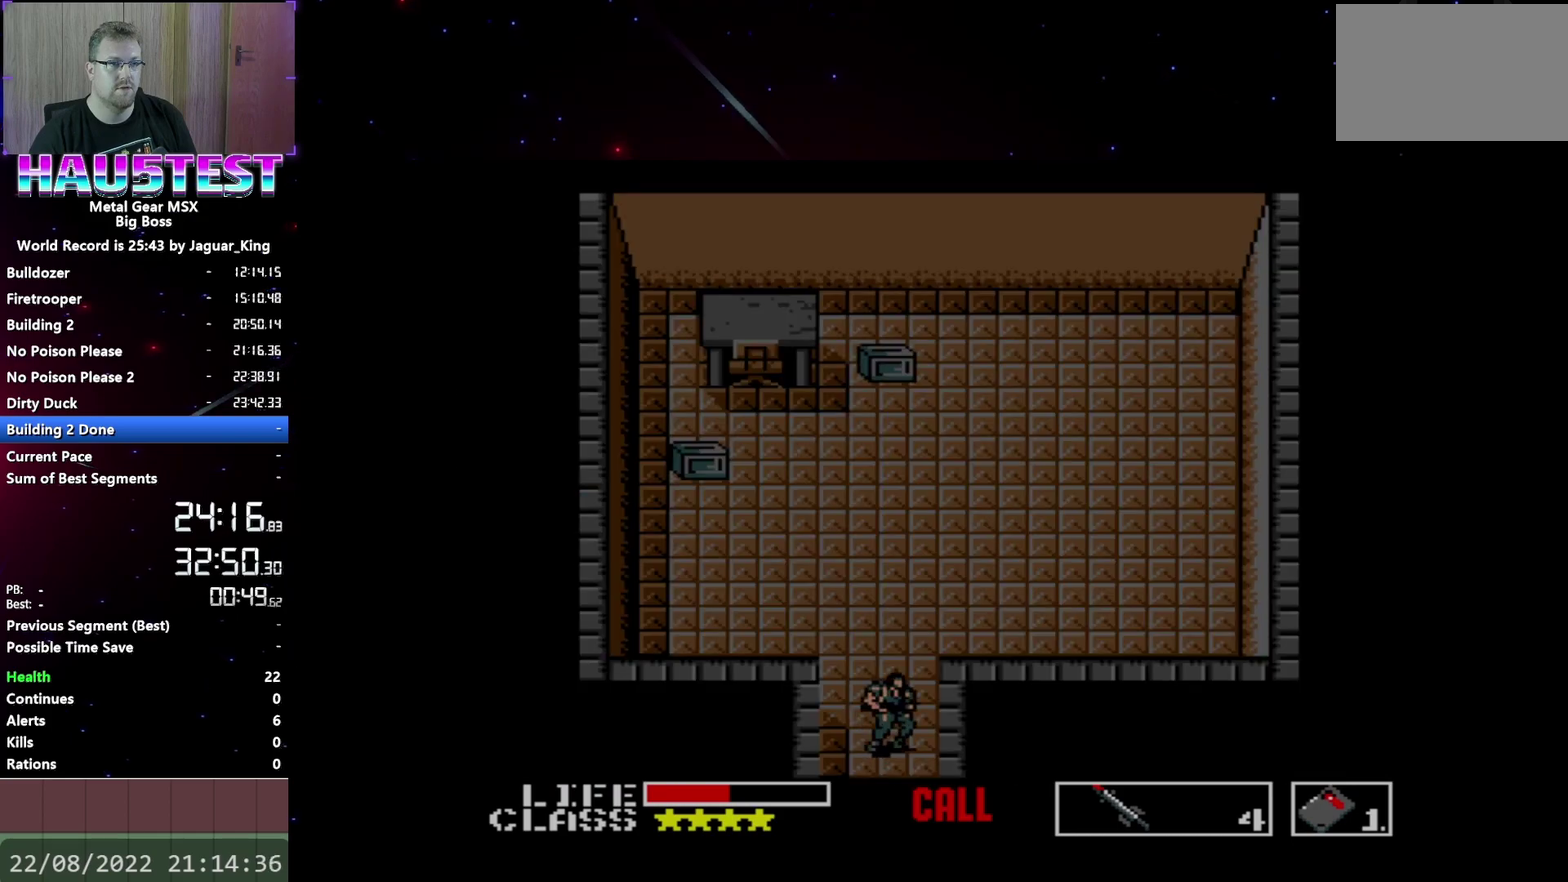
{"buttons": [], "events": [[250, "DPAD_DOWN", "down"], [400, "DPAD_DOWN", "up"]]}
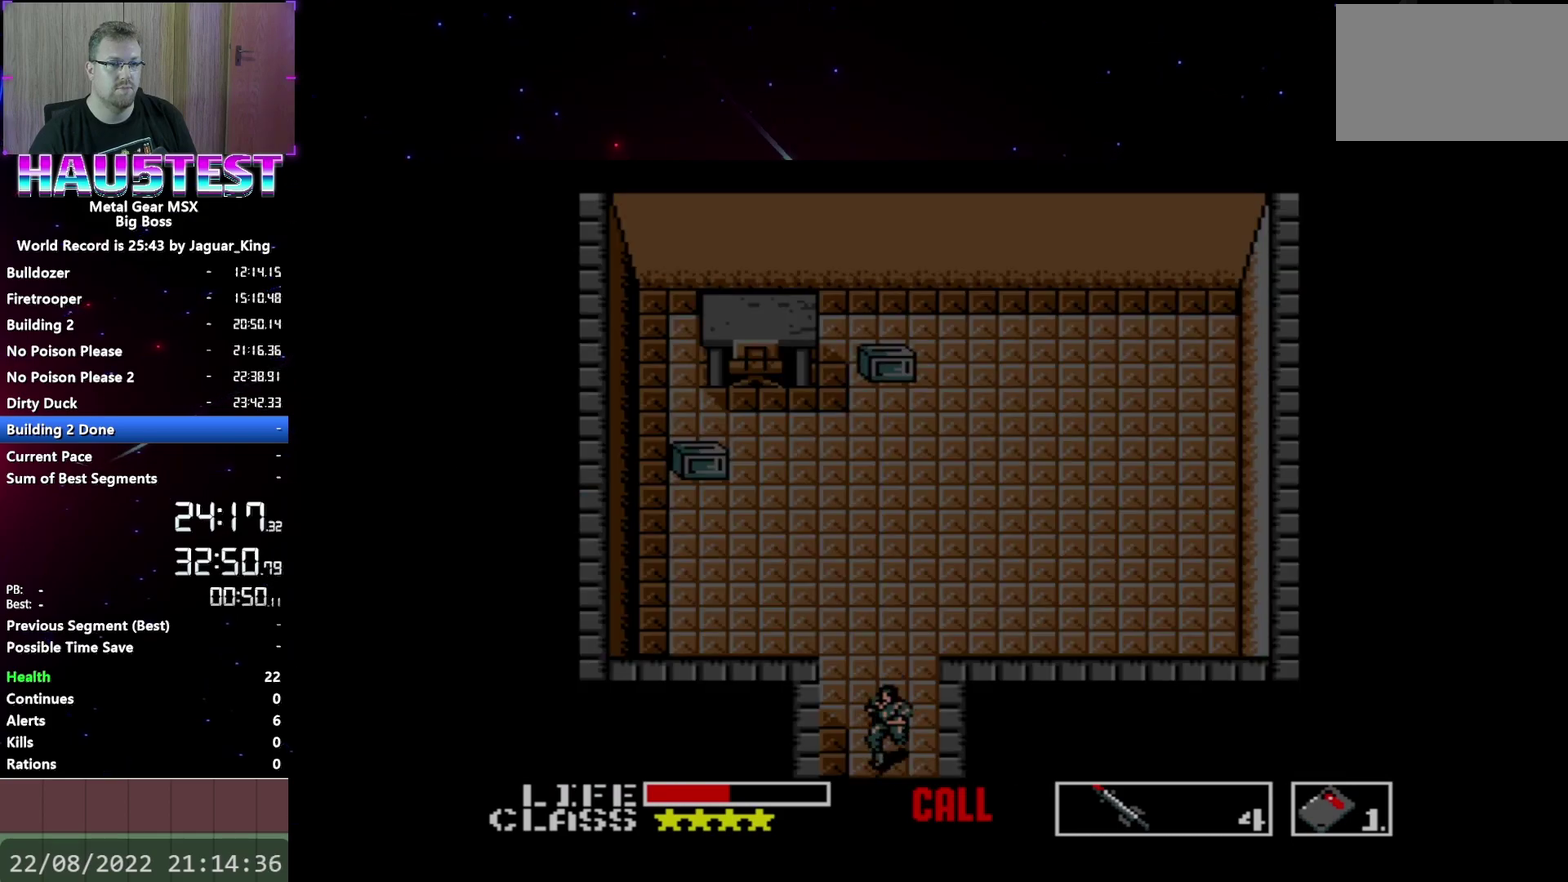
{"buttons": [], "events": [[350, "DPAD_RIGHT", "down"], [400, "DPAD_RIGHT", "up"]]}
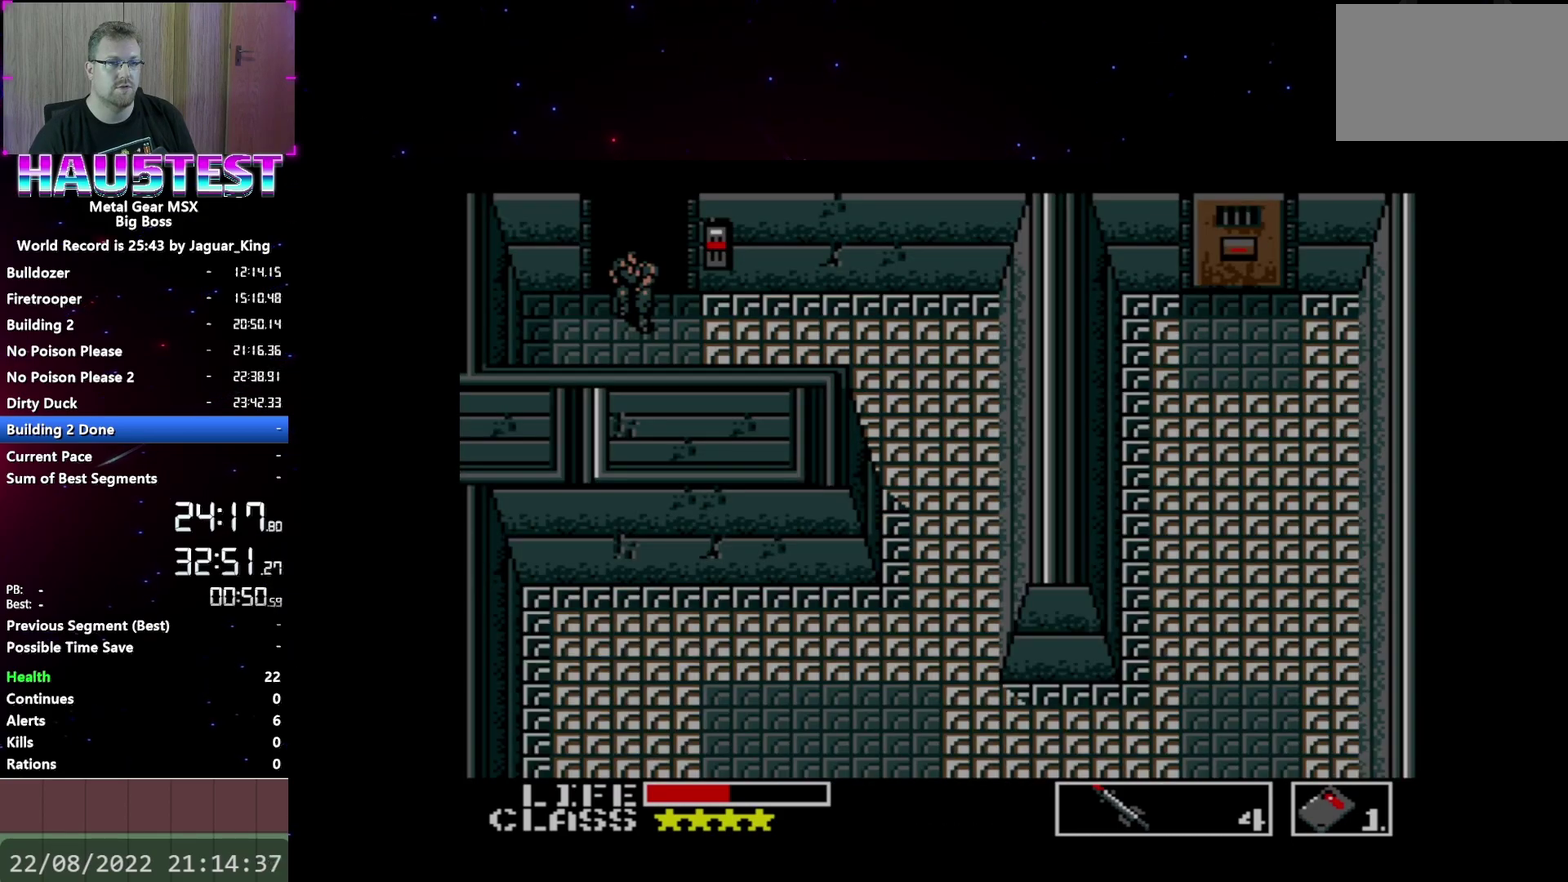
{"buttons": [], "events": [[17, "B", "down"], [133, "B", "up"]]}
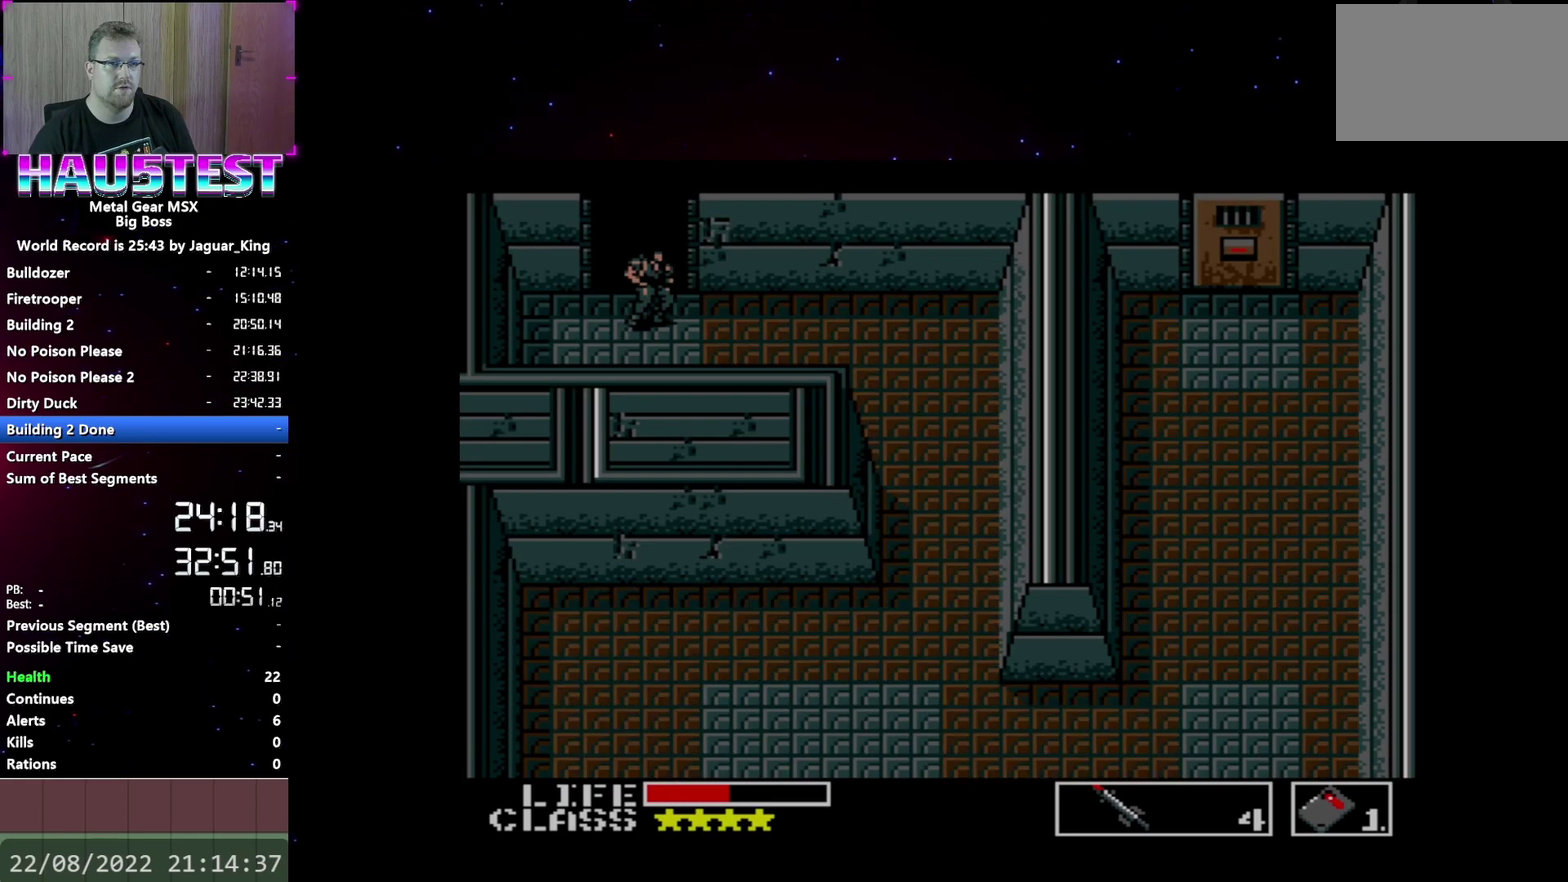
{"buttons": ["DPAD_RIGHT"], "events": [[117, "DPAD_RIGHT", "down"]]}
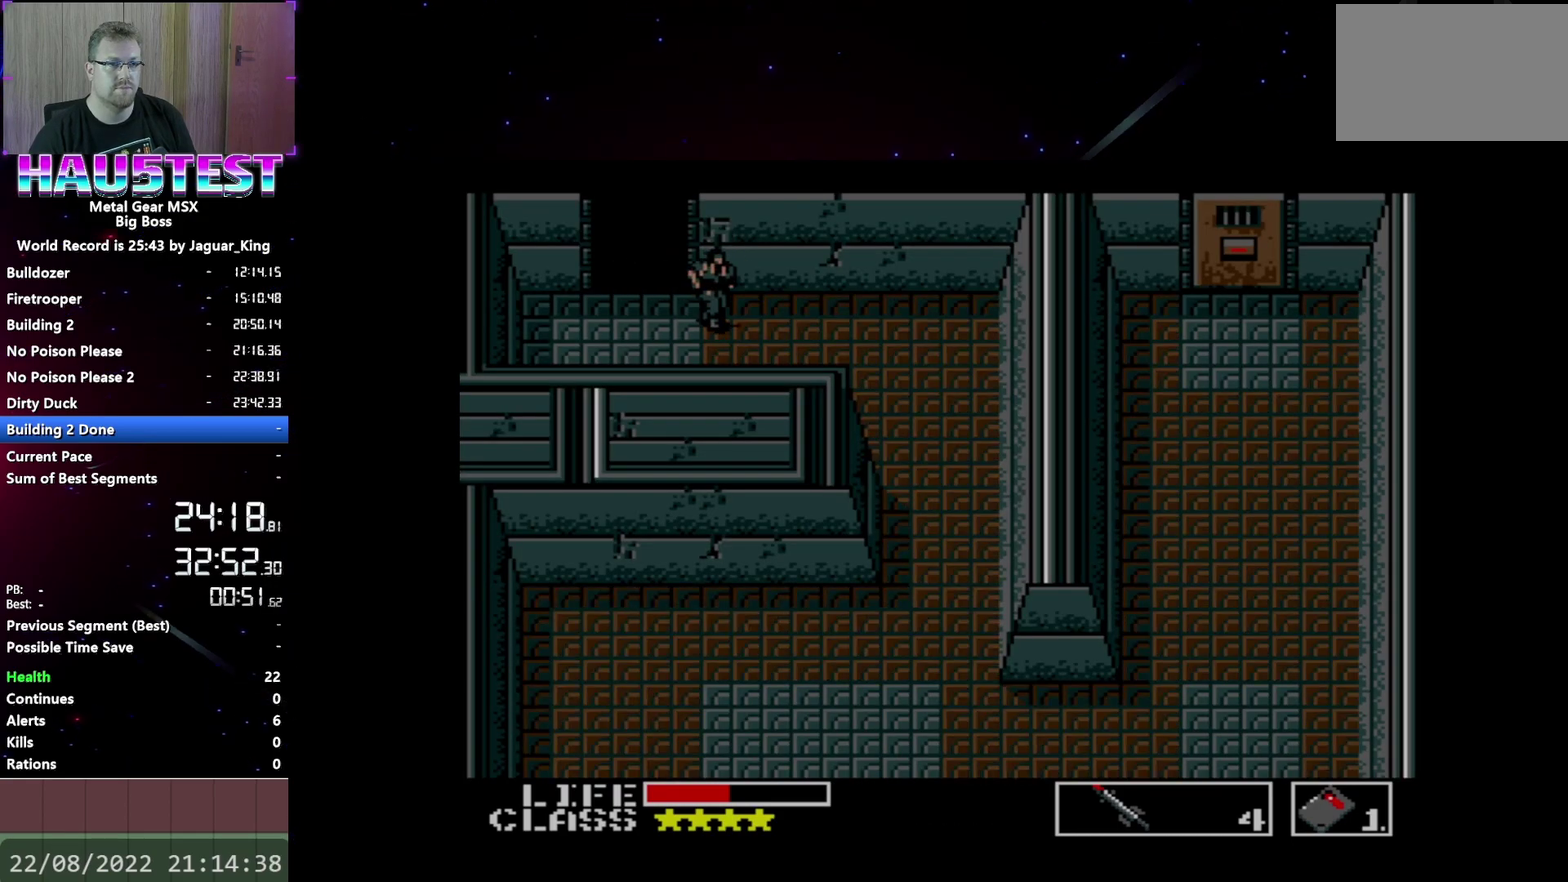
{"buttons": ["DPAD_RIGHT"], "events": []}
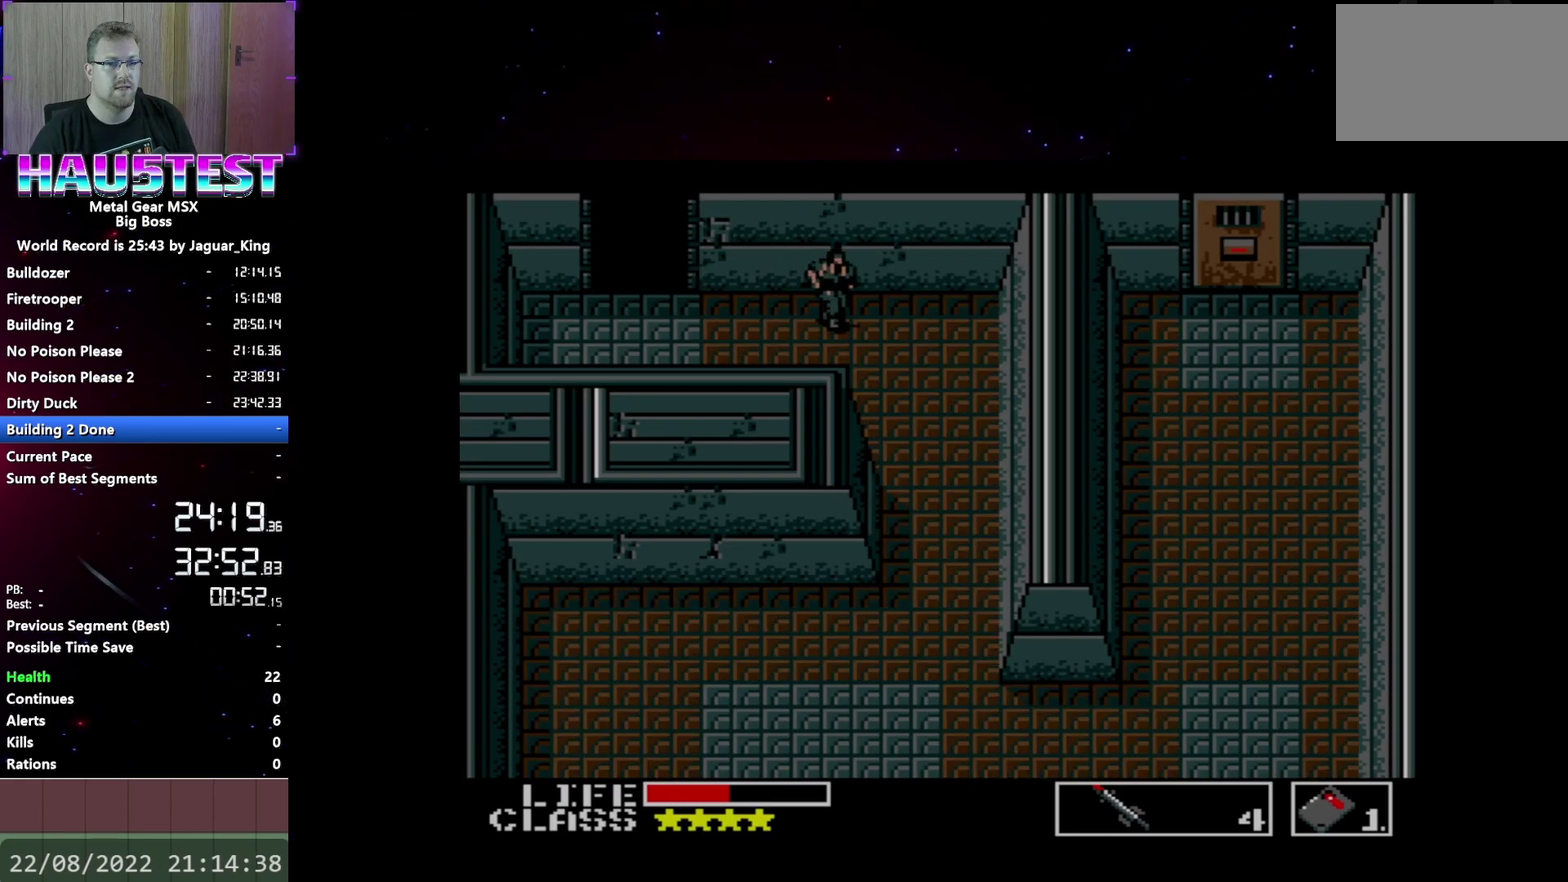
{"buttons": ["DPAD_DOWN"], "events": [[333, "DPAD_DOWN", "down"], [400, "DPAD_RIGHT", "up"]]}
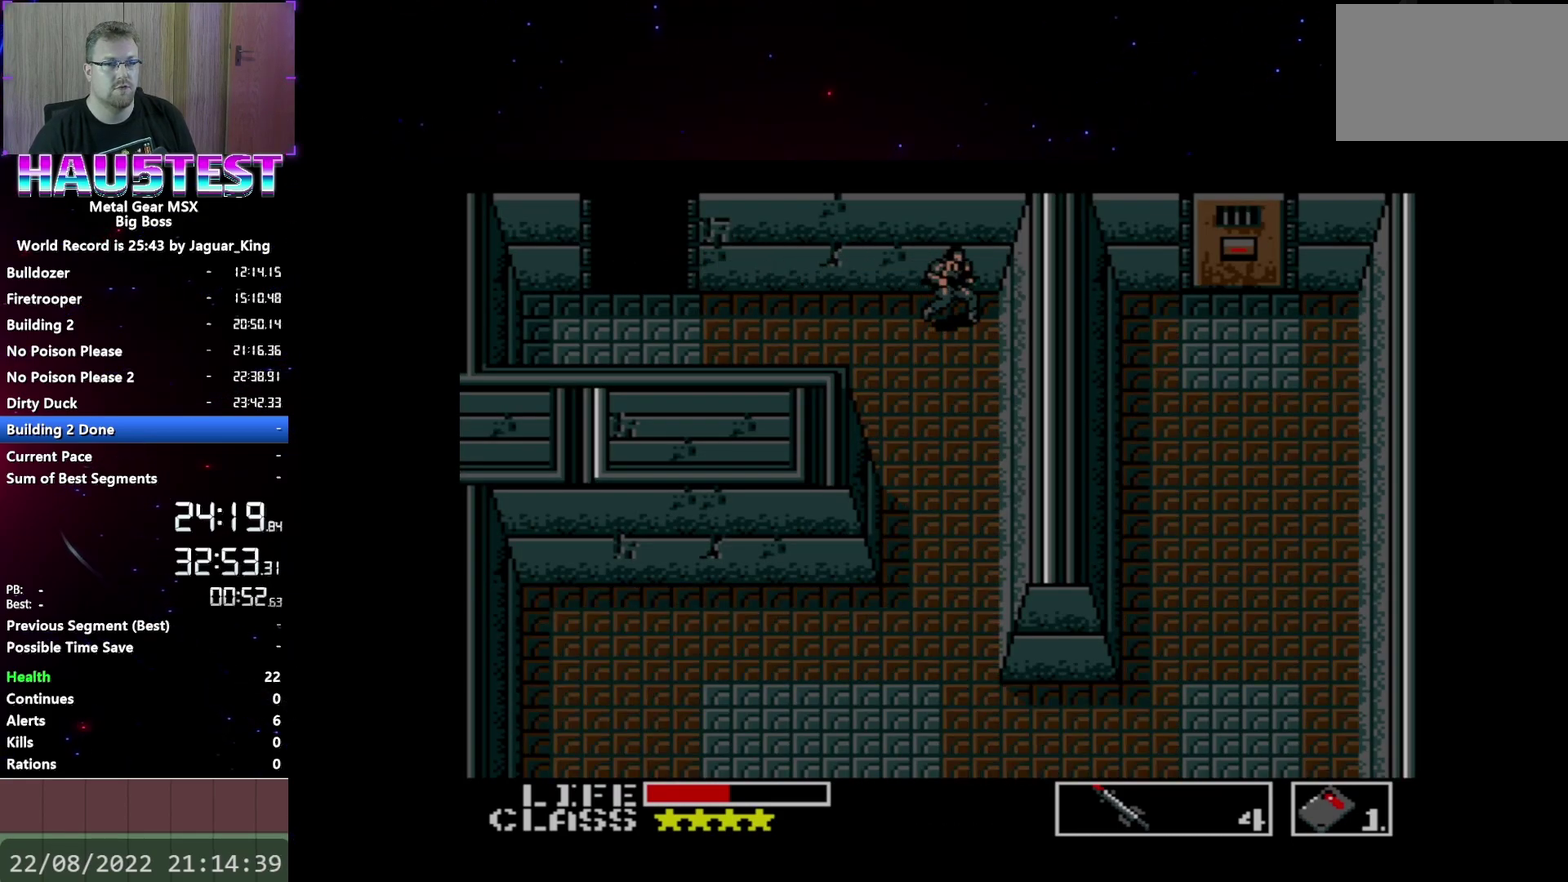
{"buttons": ["DPAD_DOWN"], "events": []}
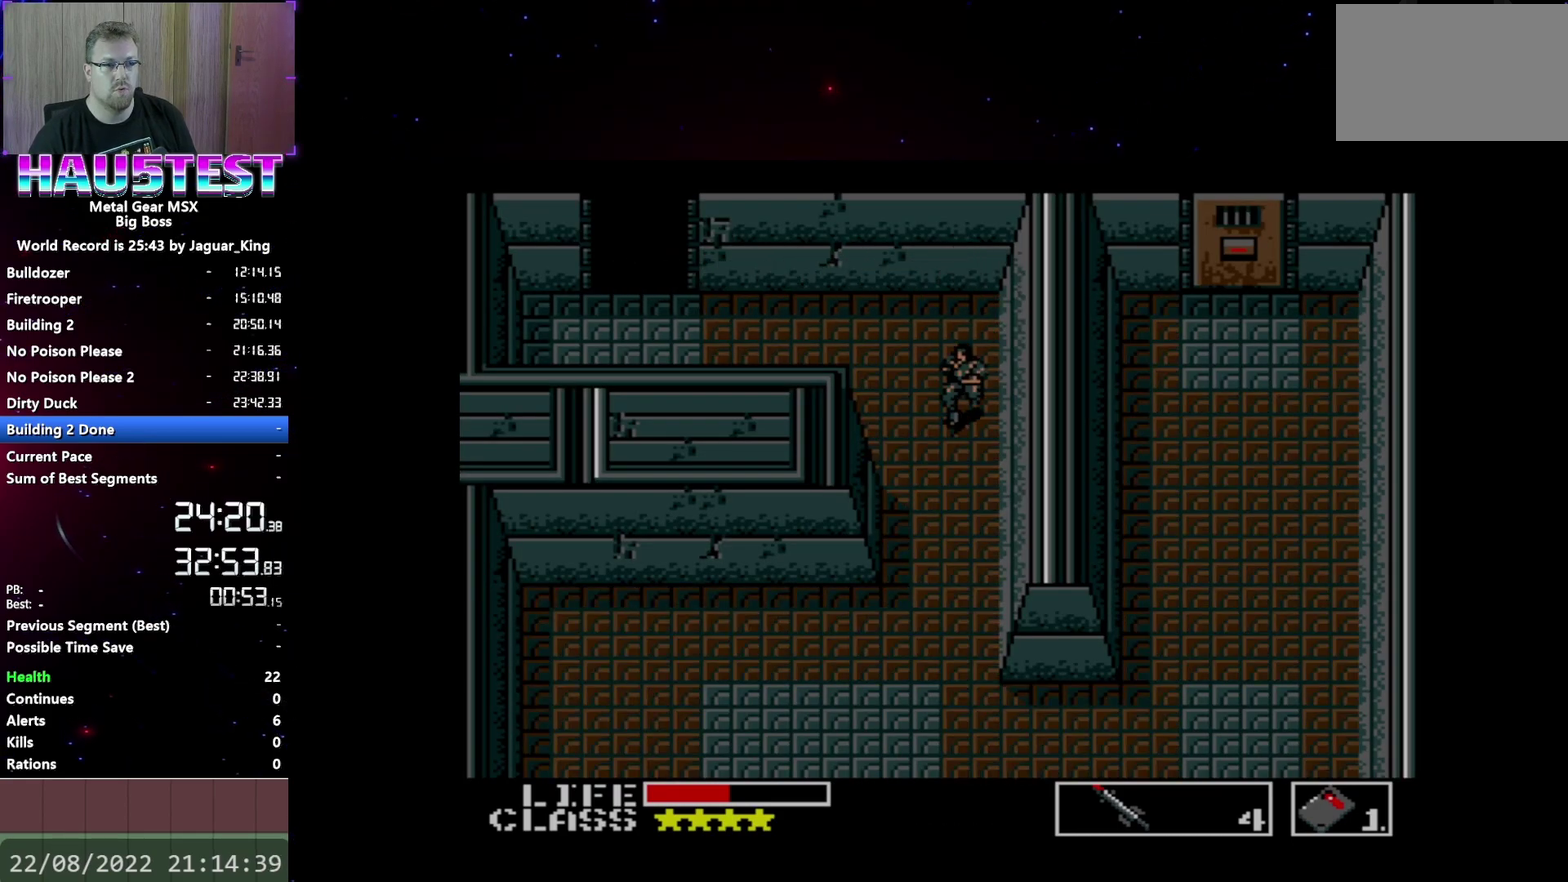
{"buttons": ["DPAD_DOWN"], "events": []}
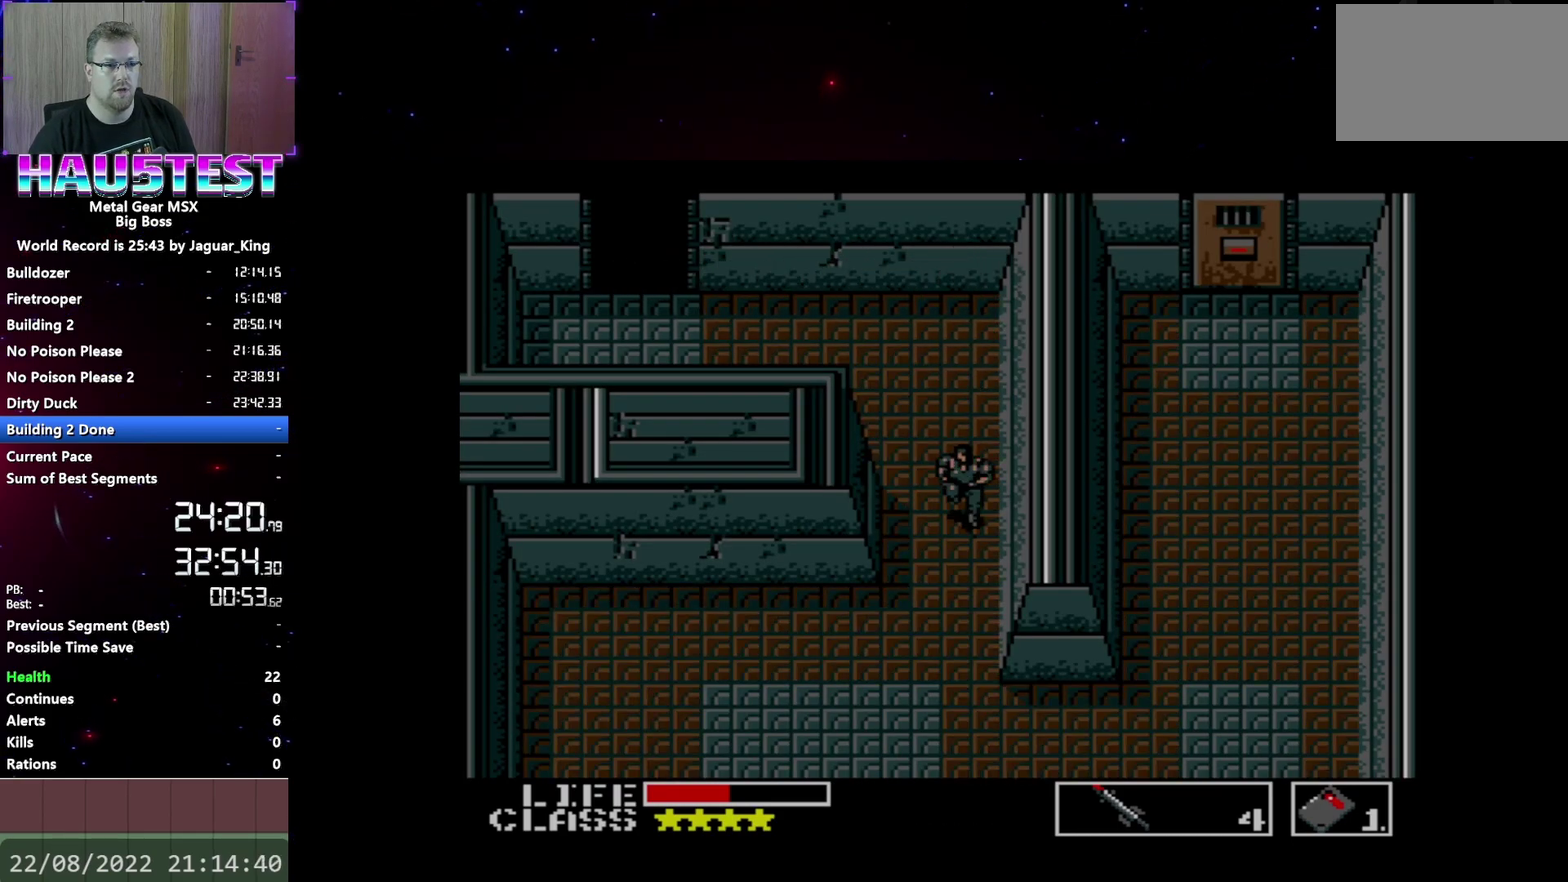
{"buttons": ["DPAD_DOWN"], "events": []}
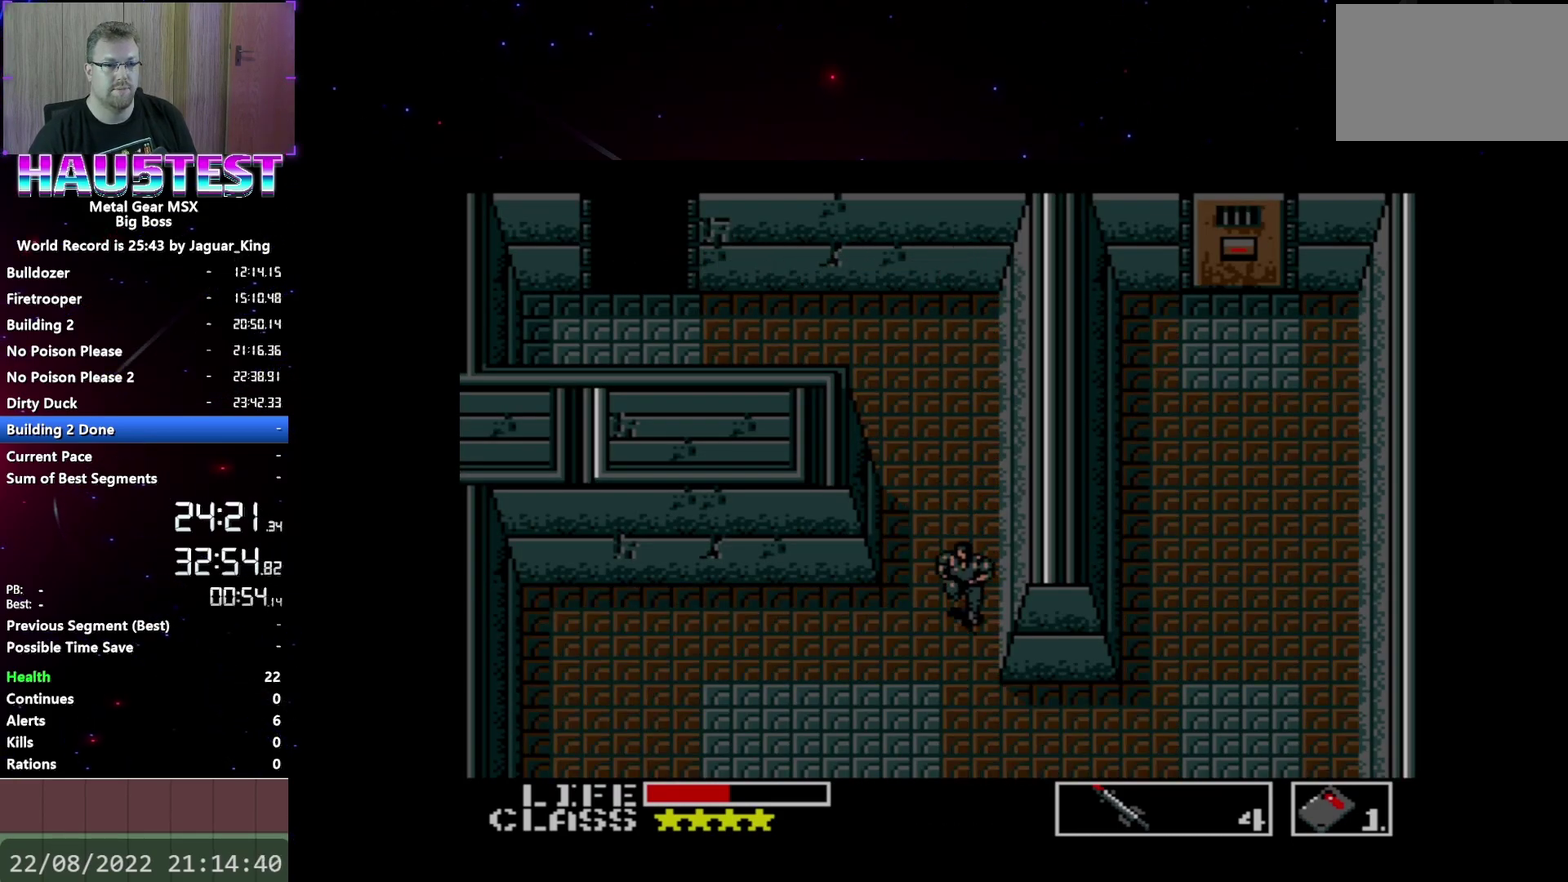
{"buttons": ["DPAD_RIGHT"], "events": [[217, "DPAD_RIGHT", "down"], [267, "DPAD_DOWN", "up"]]}
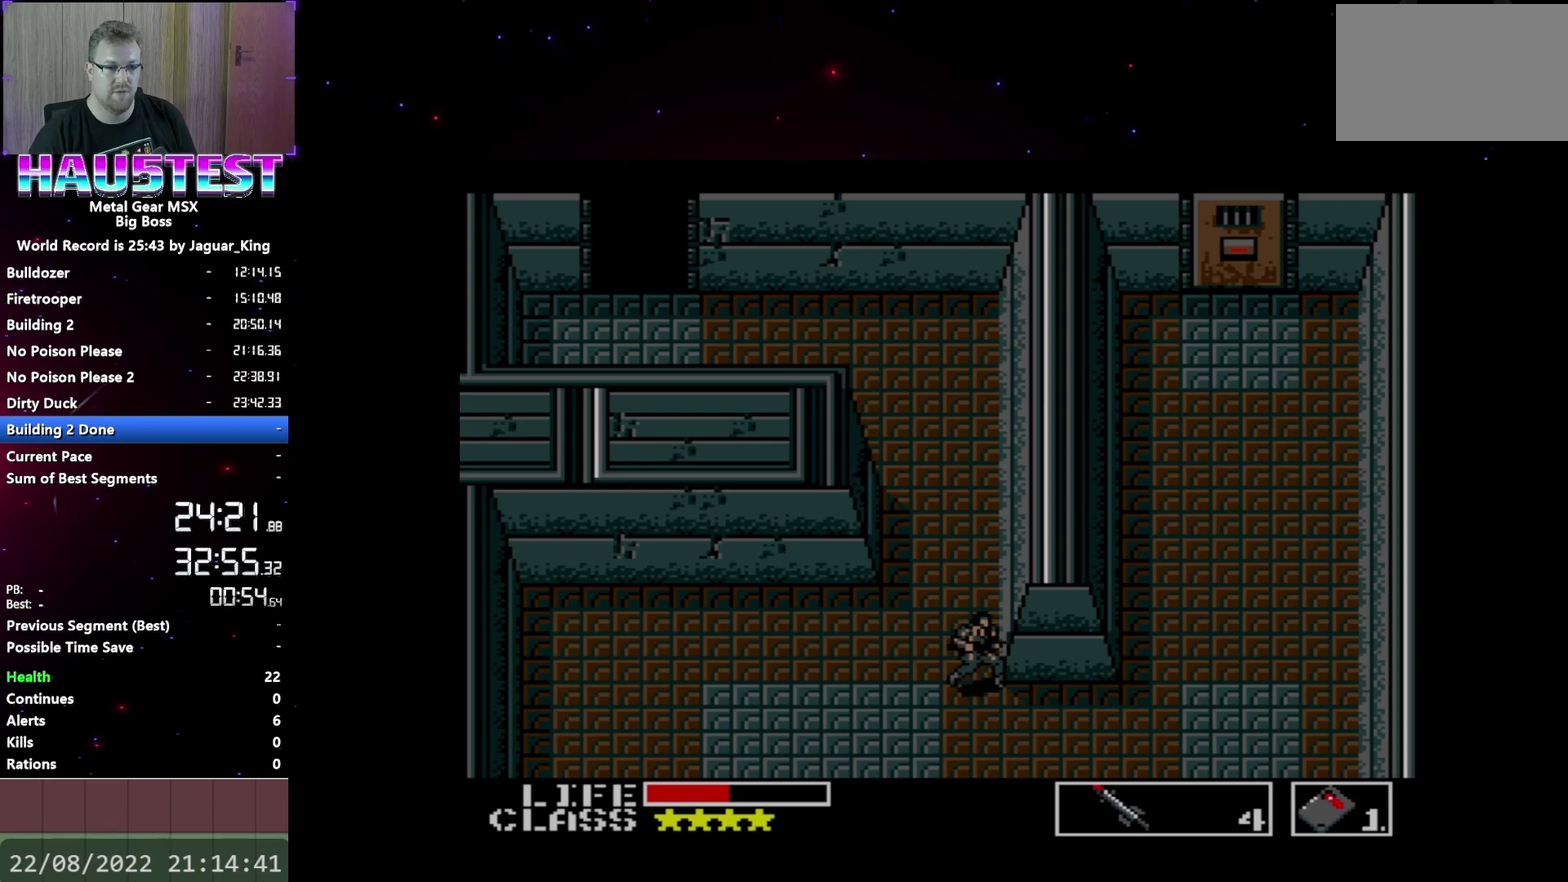
{"buttons": ["DPAD_RIGHT"], "events": [[217, "DPAD_DOWN", "down"], [250, "DPAD_RIGHT", "up"], [317, "DPAD_DOWN", "up"], [317, "DPAD_RIGHT", "down"]]}
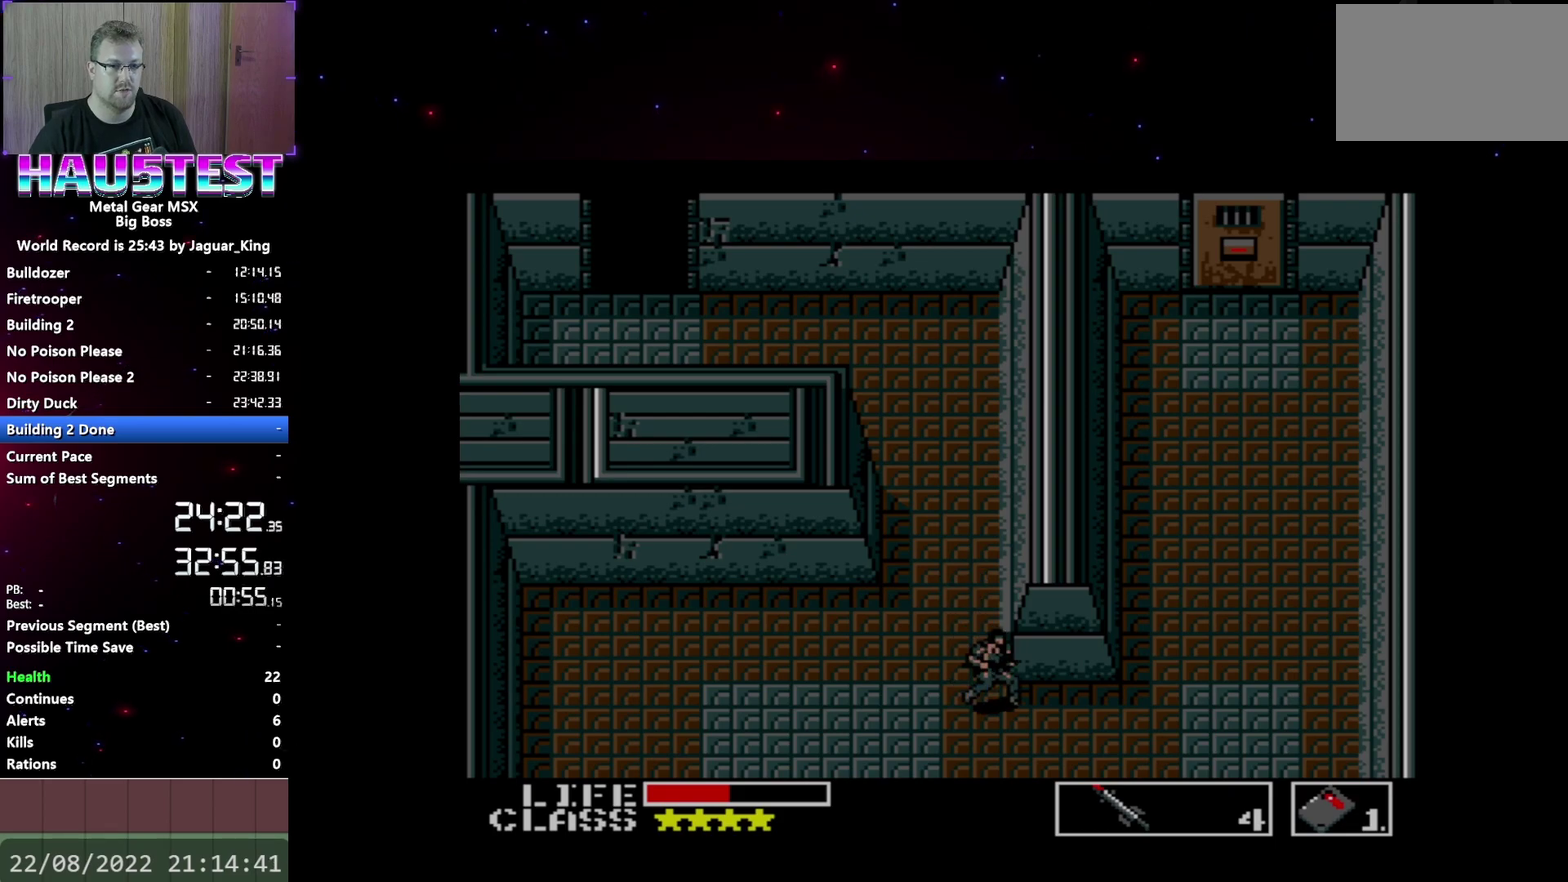
{"buttons": ["DPAD_RIGHT"], "events": []}
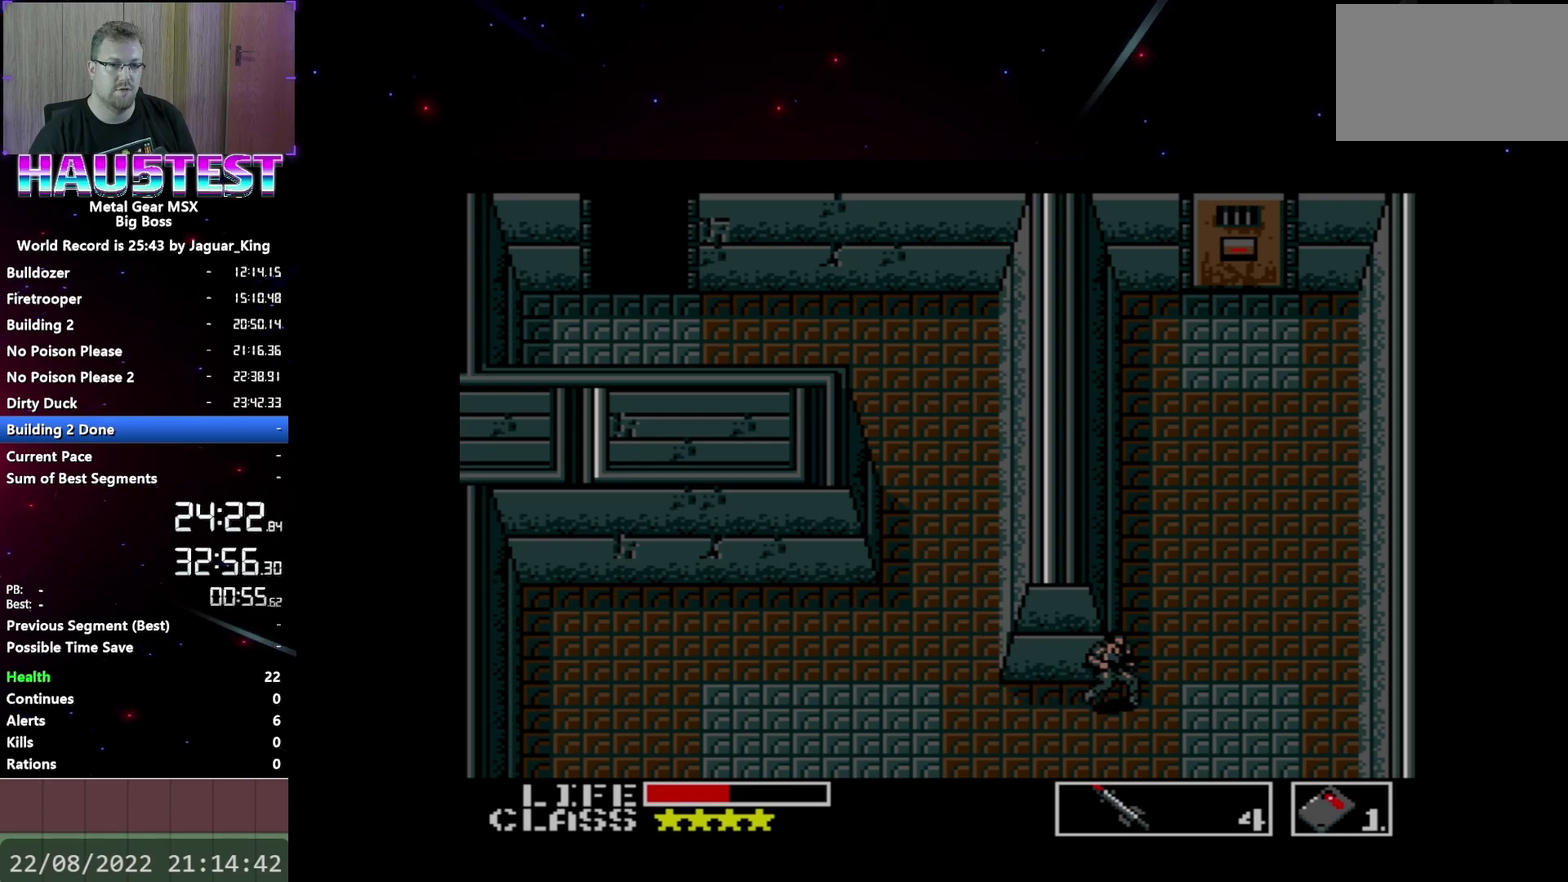
{"buttons": ["DPAD_UP"], "events": [[250, "DPAD_RIGHT", "up"], [250, "DPAD_UP", "down"]]}
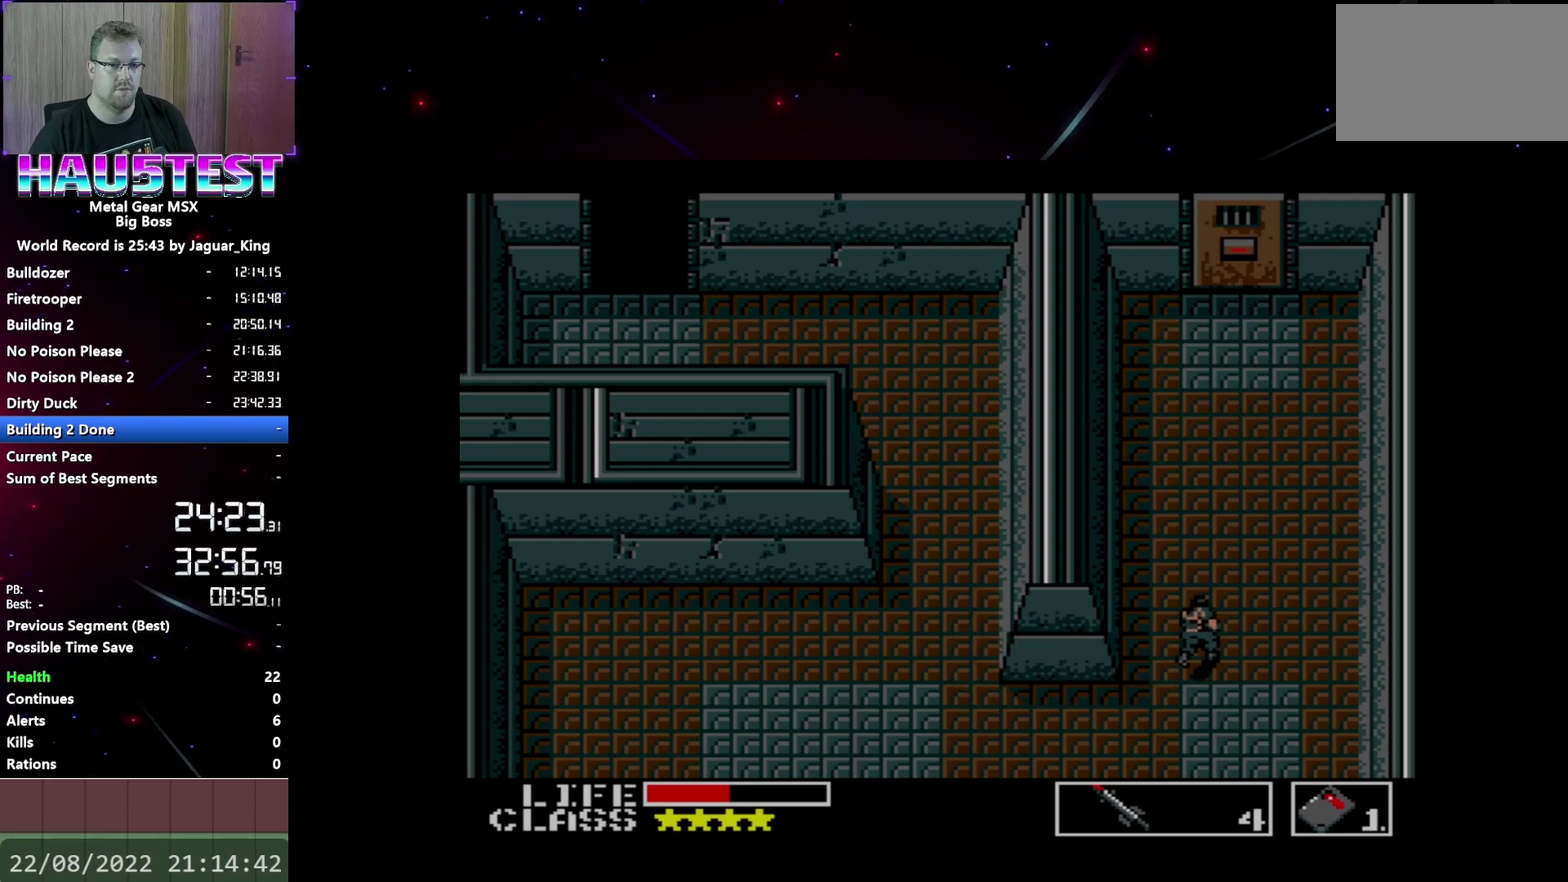
{"buttons": ["DPAD_UP"], "events": []}
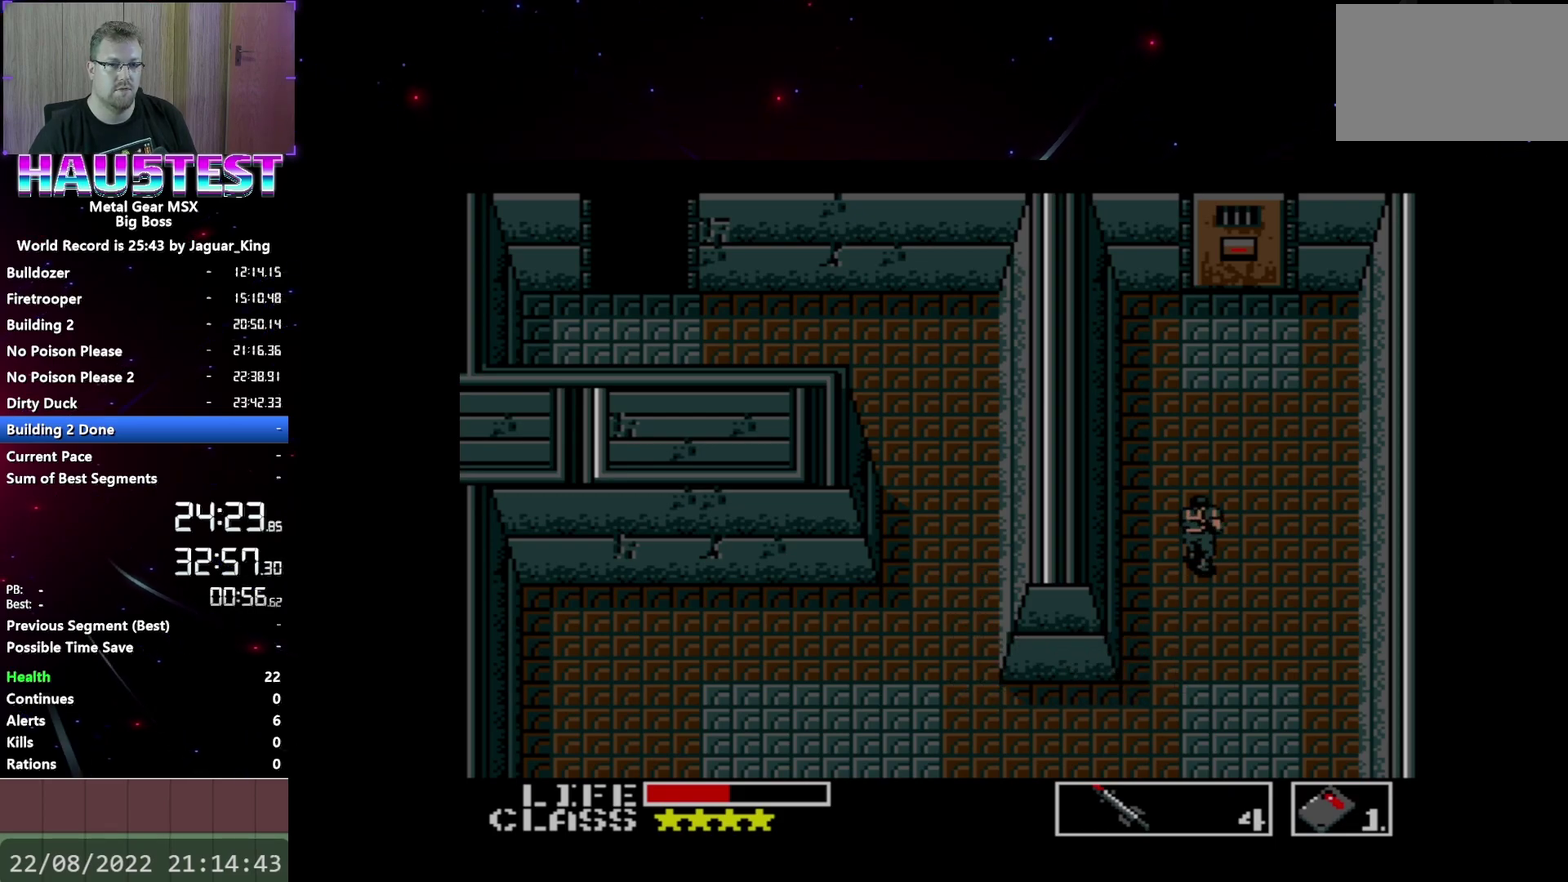
{"buttons": ["DPAD_UP"], "events": []}
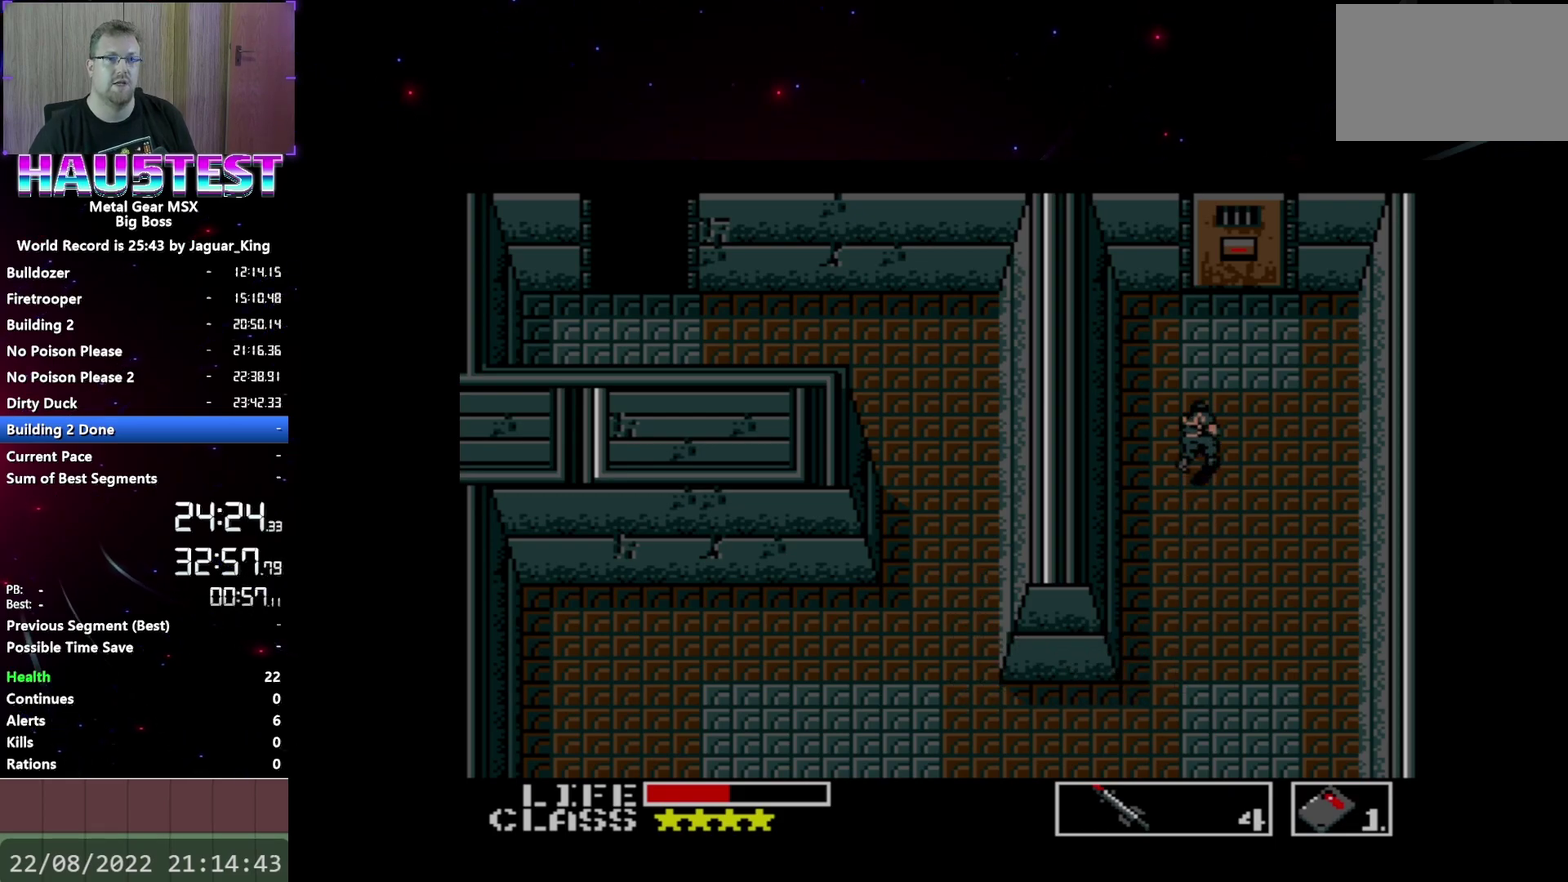
{"buttons": ["DPAD_UP"], "events": []}